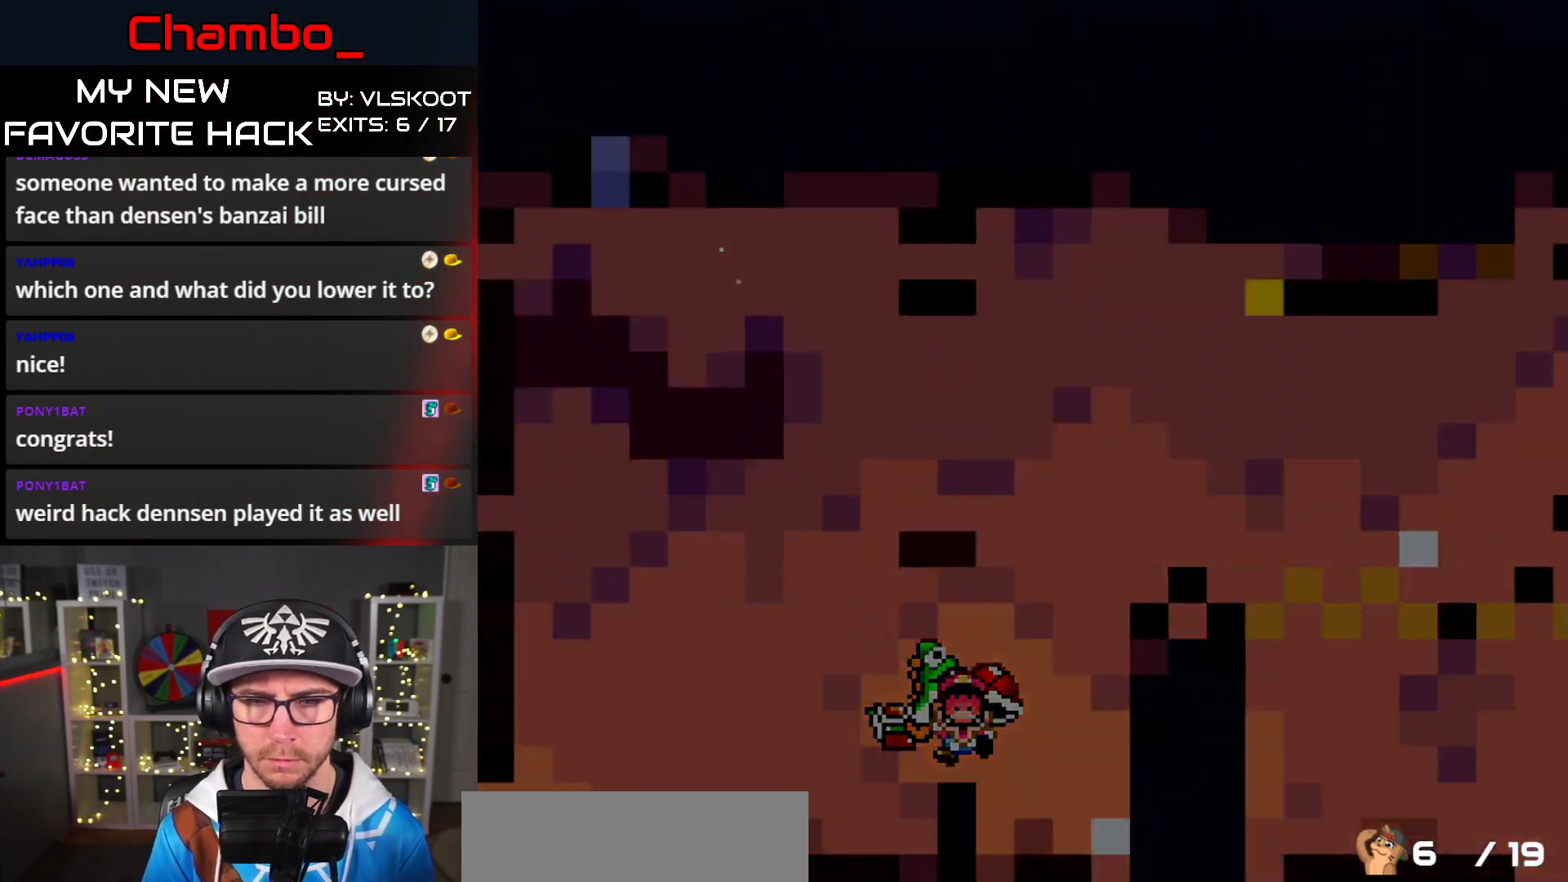
Gameplay with a controller (Nintendo layout); each line is a JSON object with the inputs held at the frame after it. "events" lists button and stick changes between this image and that frame as [ms after this image, input, new state], when the widget could be followed in between. Not read: L3 R1 R3.
{"buttons": ["B", "Y", "DPAD_RIGHT"], "events": []}
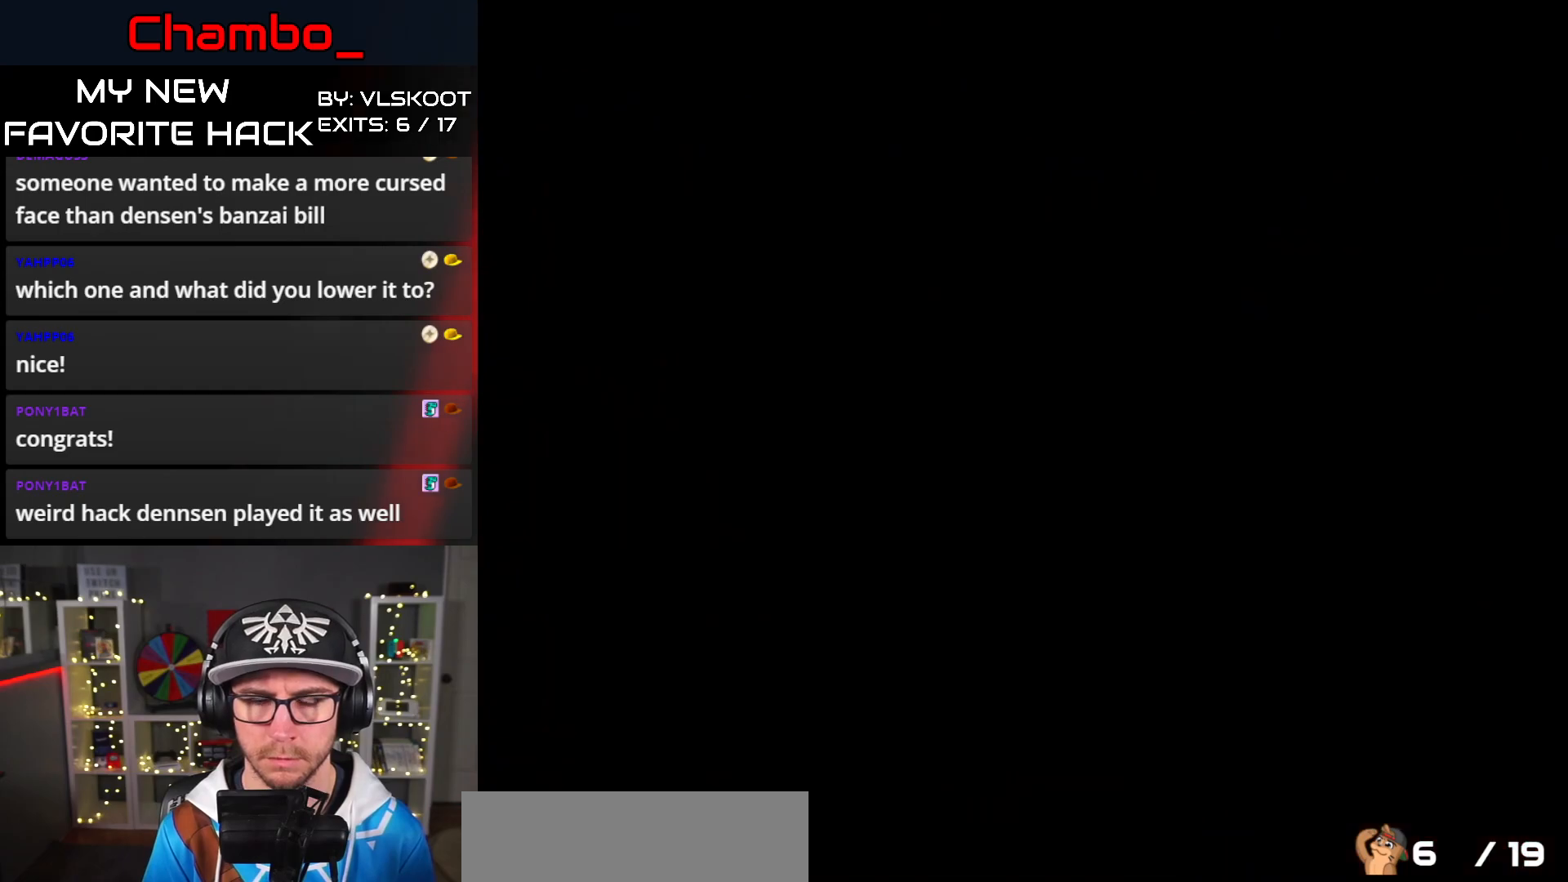
{"buttons": ["B", "Y"], "events": [[117, "DPAD_RIGHT", "up"]]}
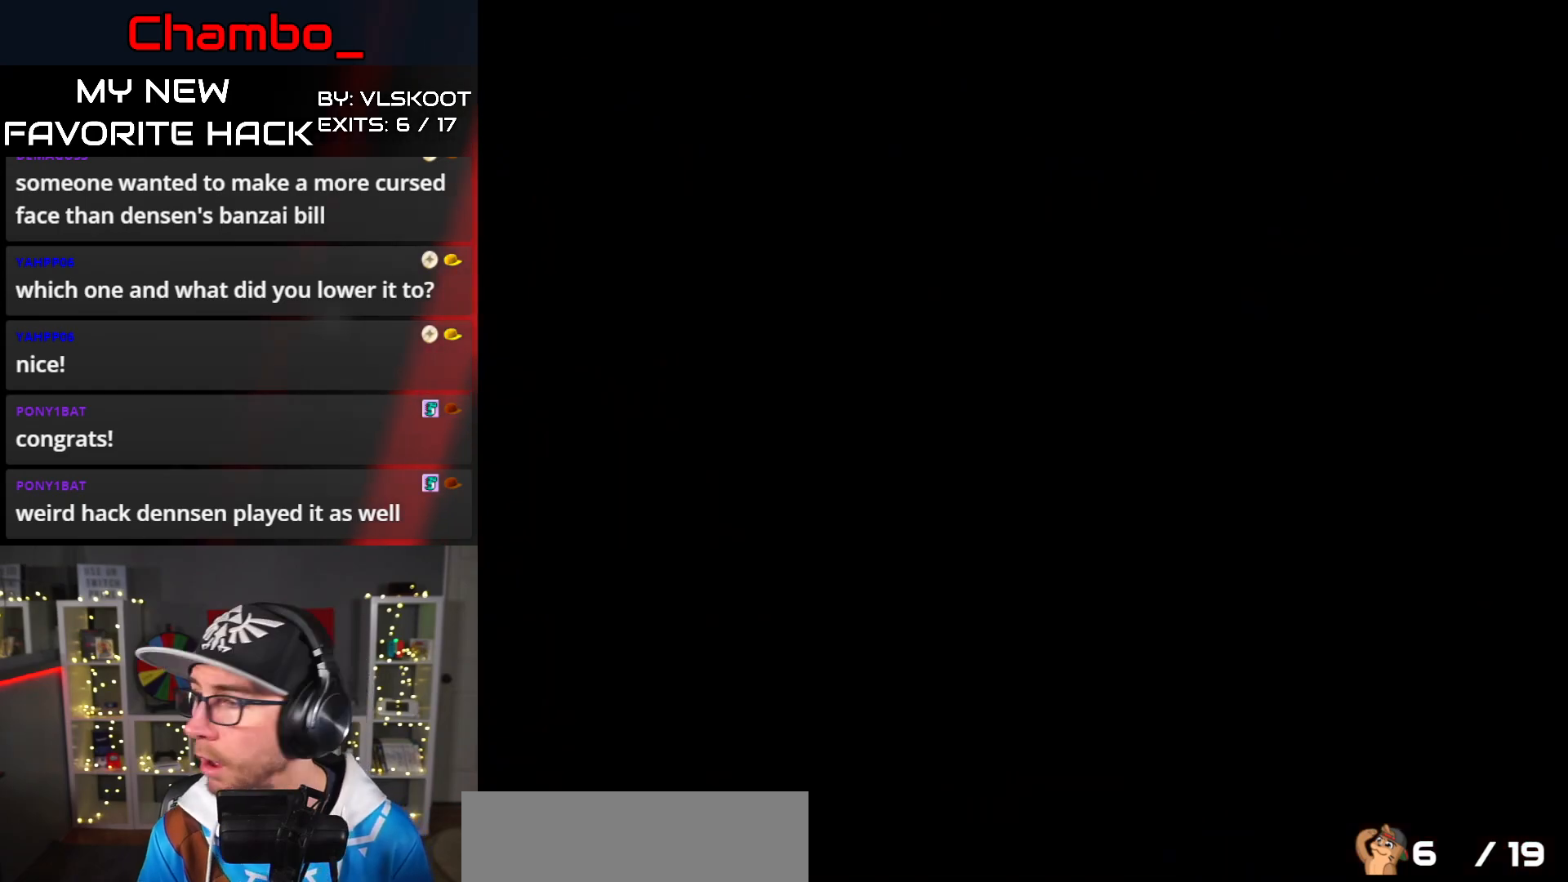
{"buttons": ["B", "Y"], "events": []}
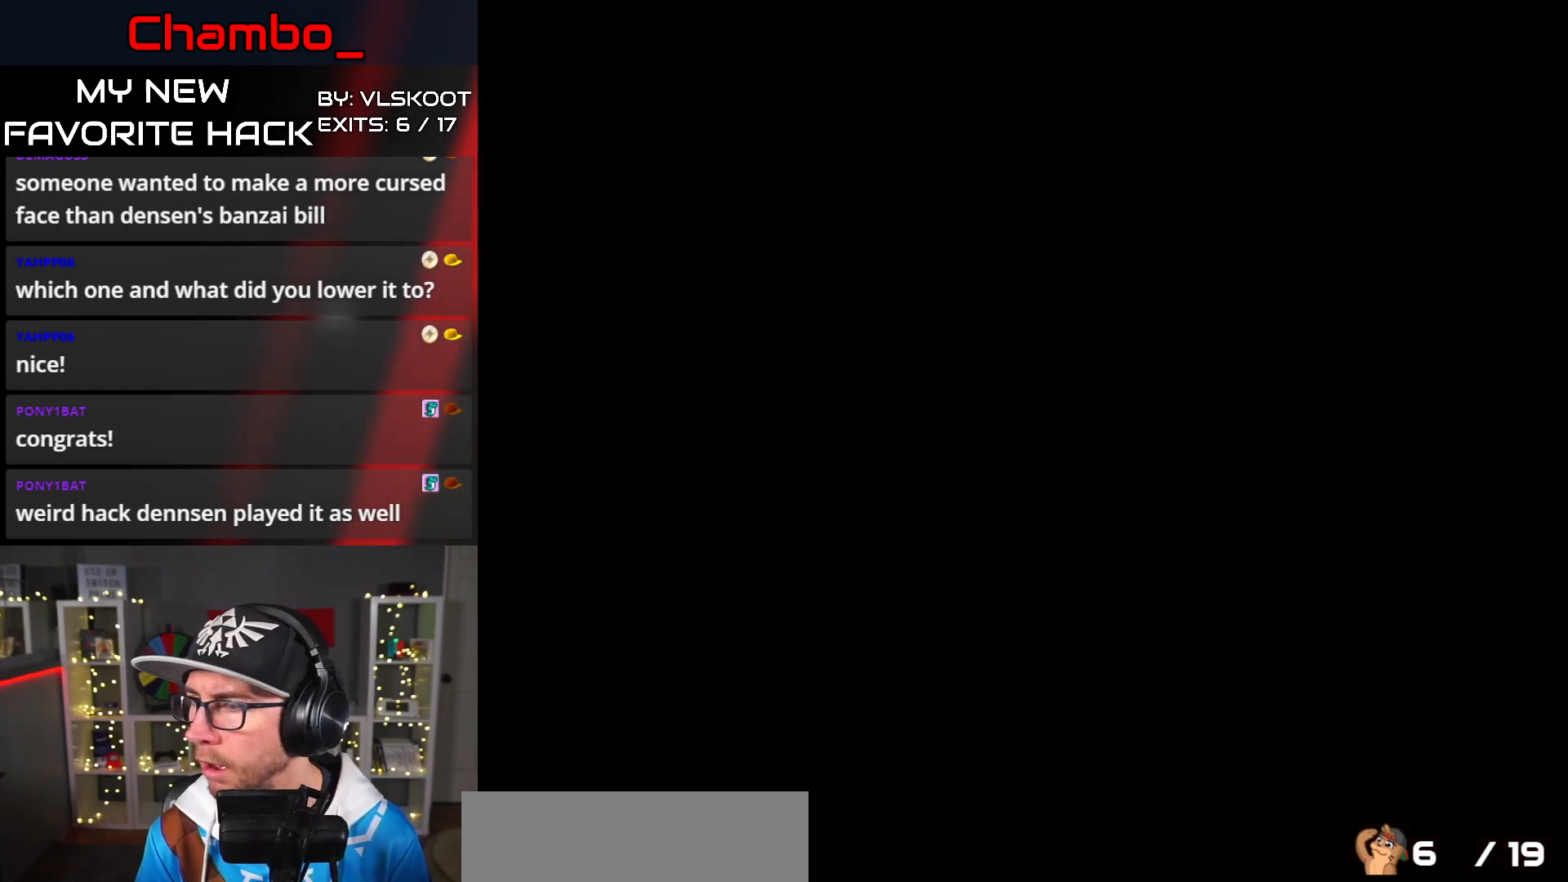
{"buttons": ["B", "Y"], "events": []}
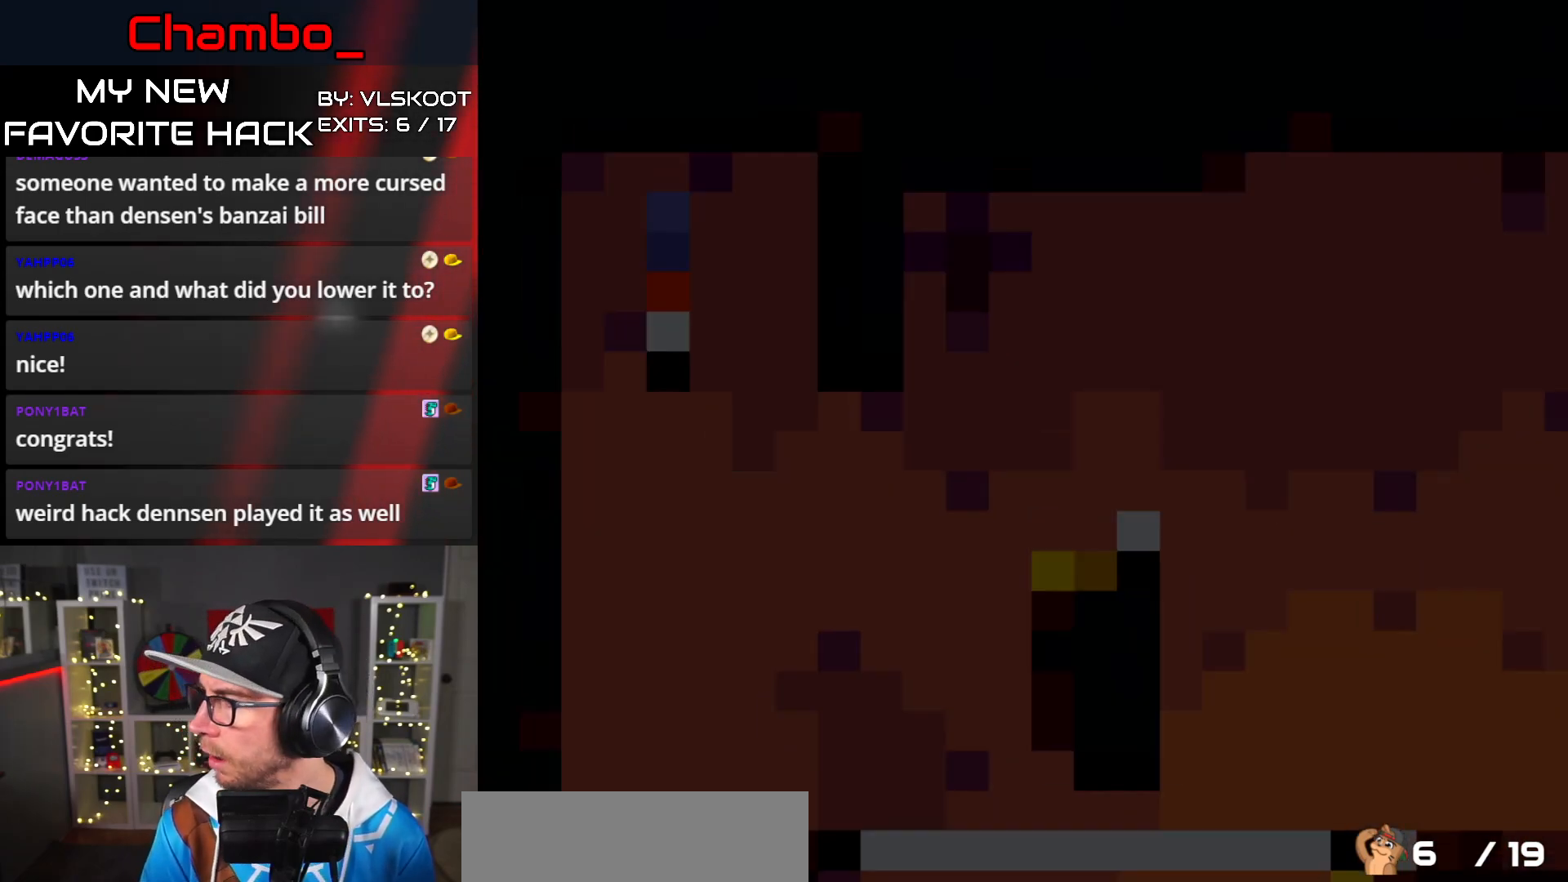
{"buttons": [], "events": [[350, "B", "up"], [400, "Y", "up"]]}
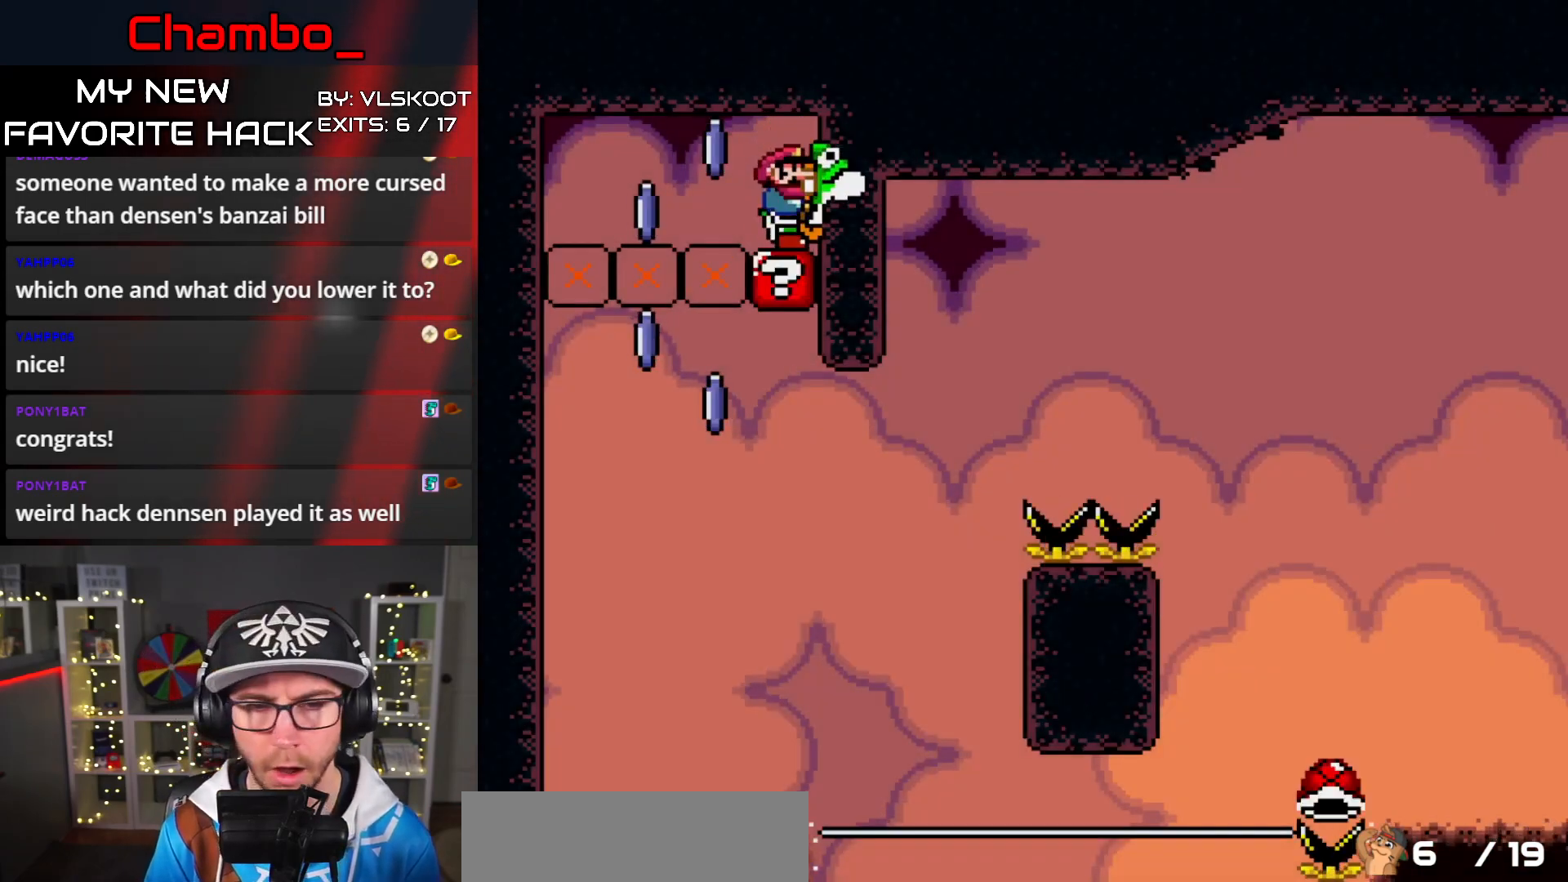
{"buttons": [], "events": []}
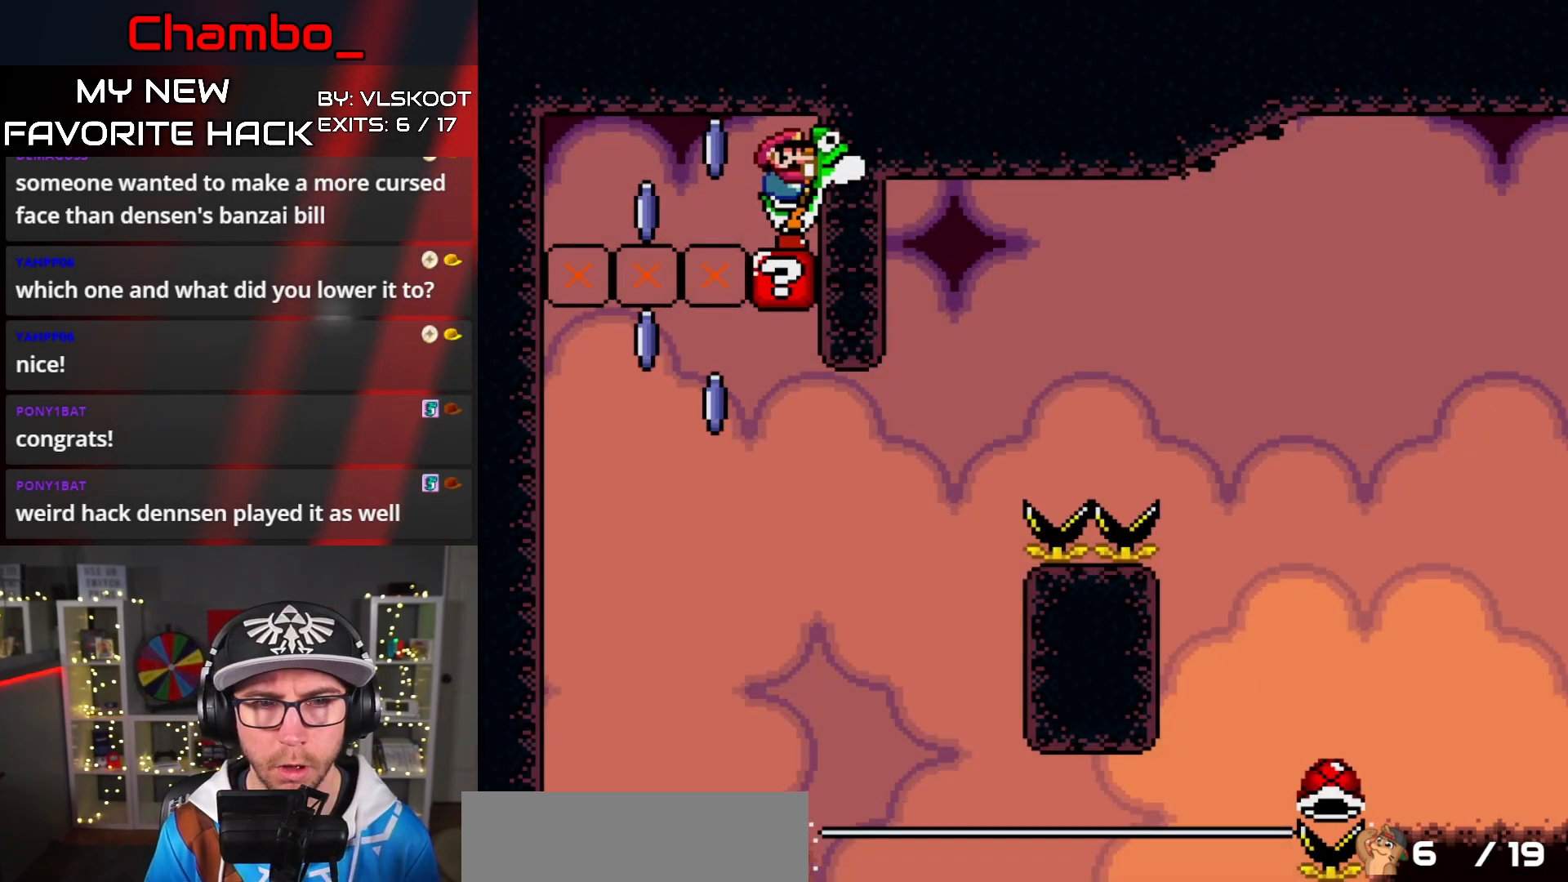
{"buttons": ["A", "X"], "events": [[367, "A", "down"], [467, "X", "down"]]}
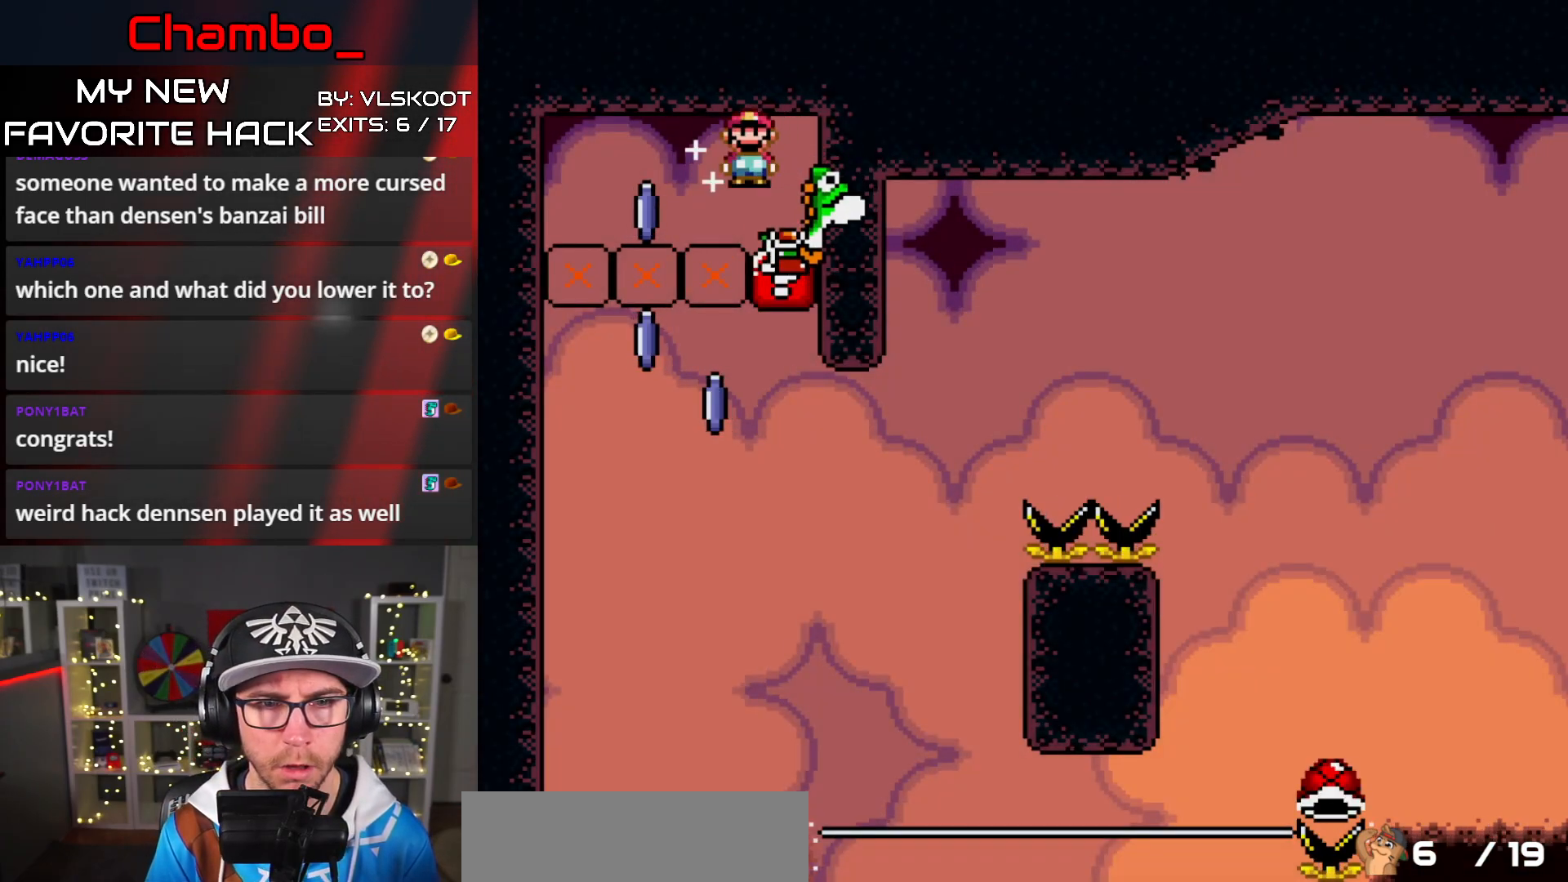
{"buttons": ["X", "DPAD_RIGHT"], "events": [[33, "A", "up"], [150, "DPAD_RIGHT", "down"]]}
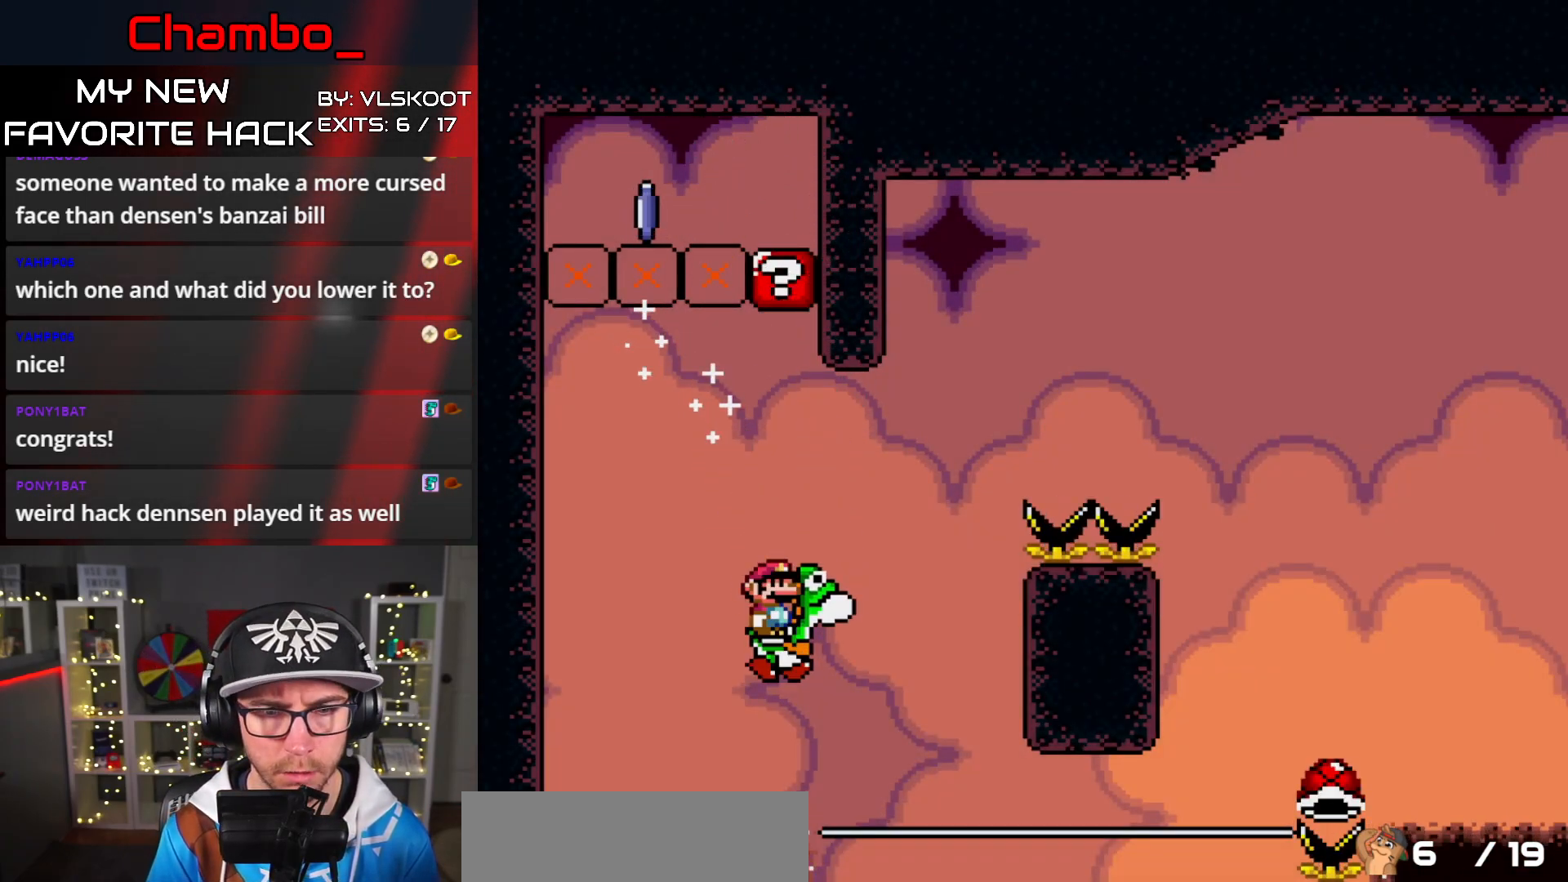
{"buttons": ["A", "X", "DPAD_RIGHT"], "events": [[250, "A", "down"]]}
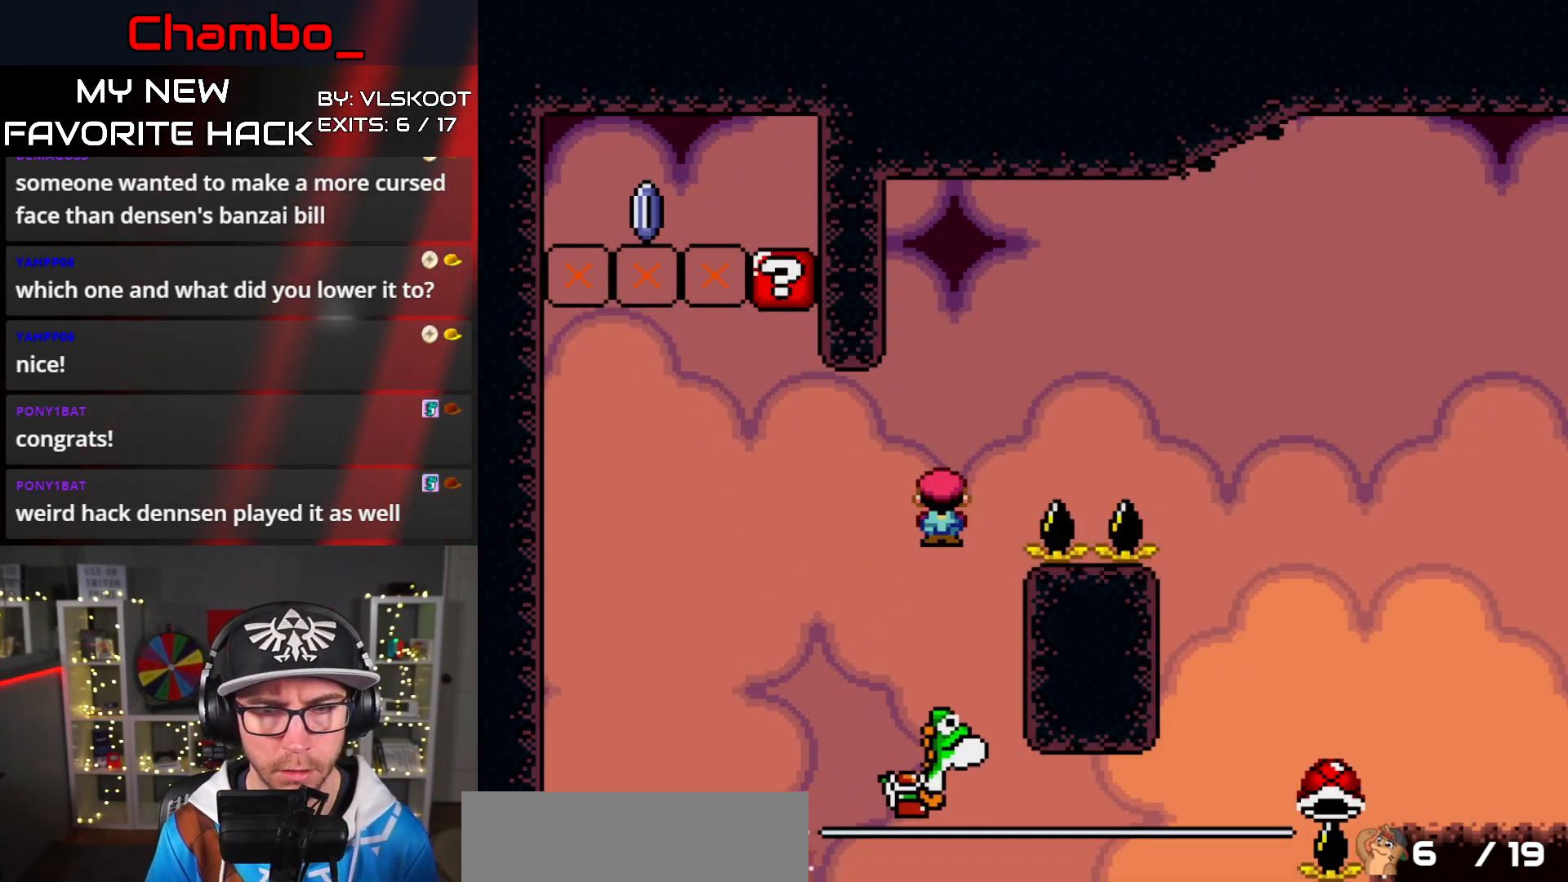
{"buttons": ["B", "X", "Y", "DPAD_LEFT"], "events": [[433, "B", "down"], [433, "DPAD_RIGHT", "up"], [433, "Y", "down"], [450, "DPAD_LEFT", "down"], [483, "A", "up"]]}
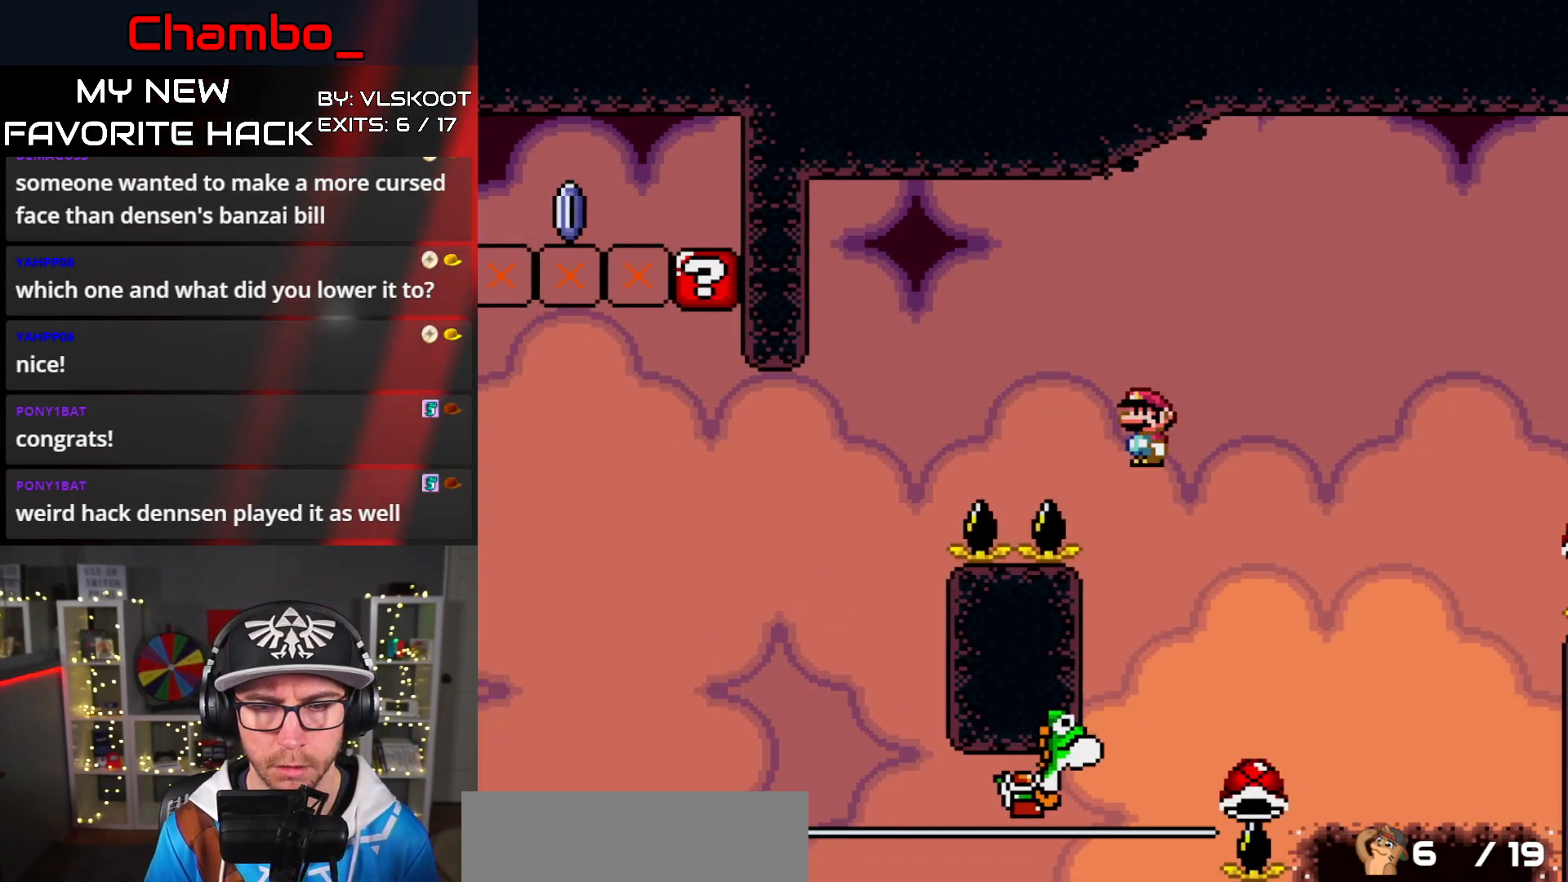
{"buttons": ["B", "Y", "DPAD_RIGHT"], "events": [[117, "DPAD_LEFT", "up"], [117, "DPAD_RIGHT", "down"], [117, "X", "up"]]}
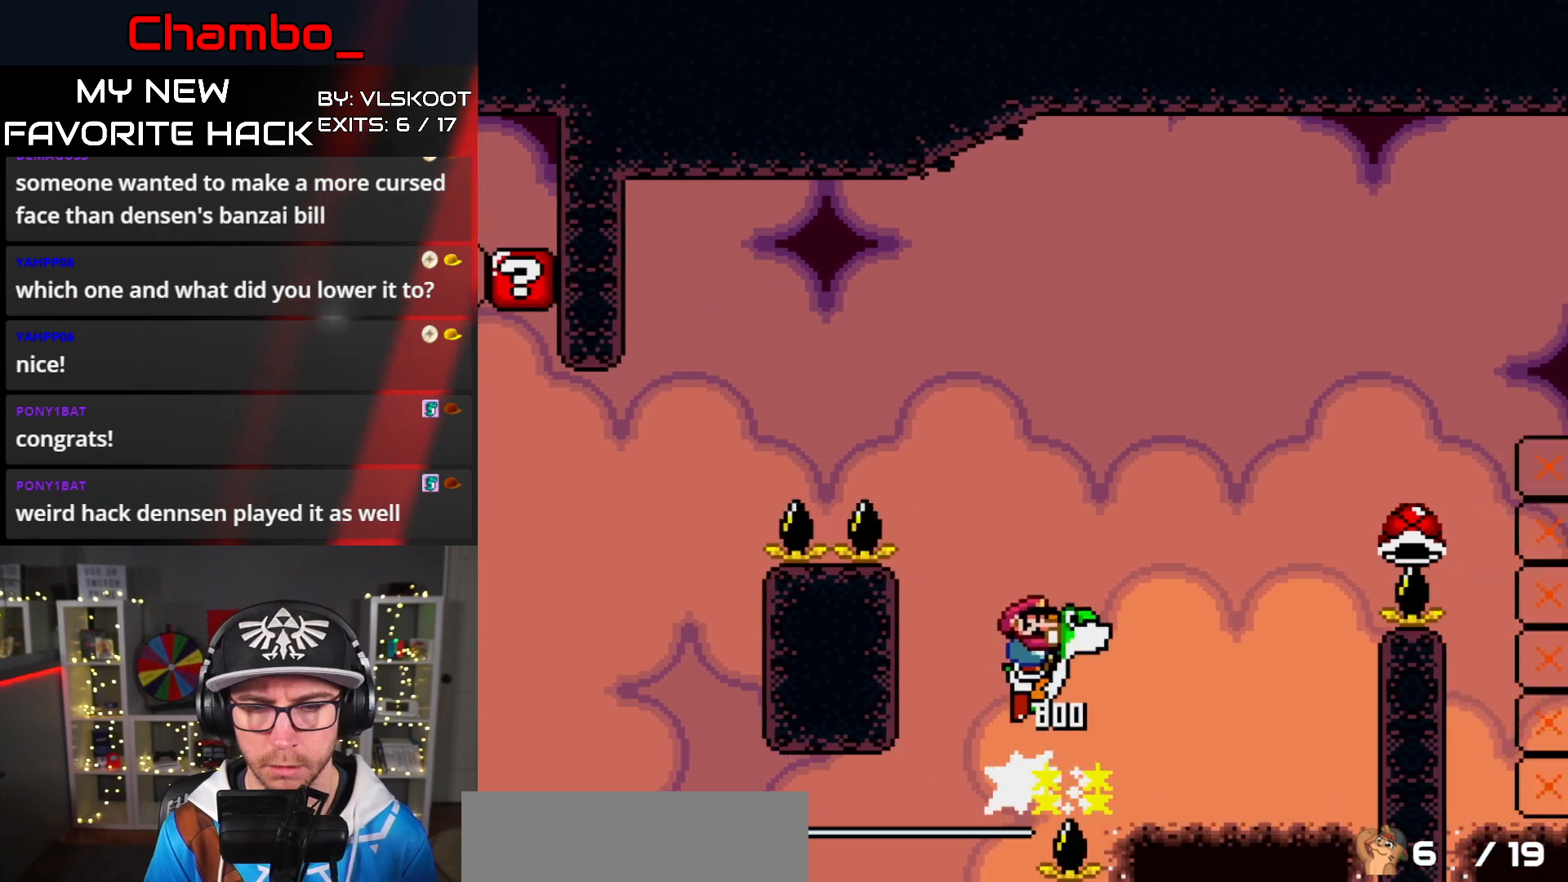
{"buttons": ["B", "Y", "DPAD_RIGHT"]}
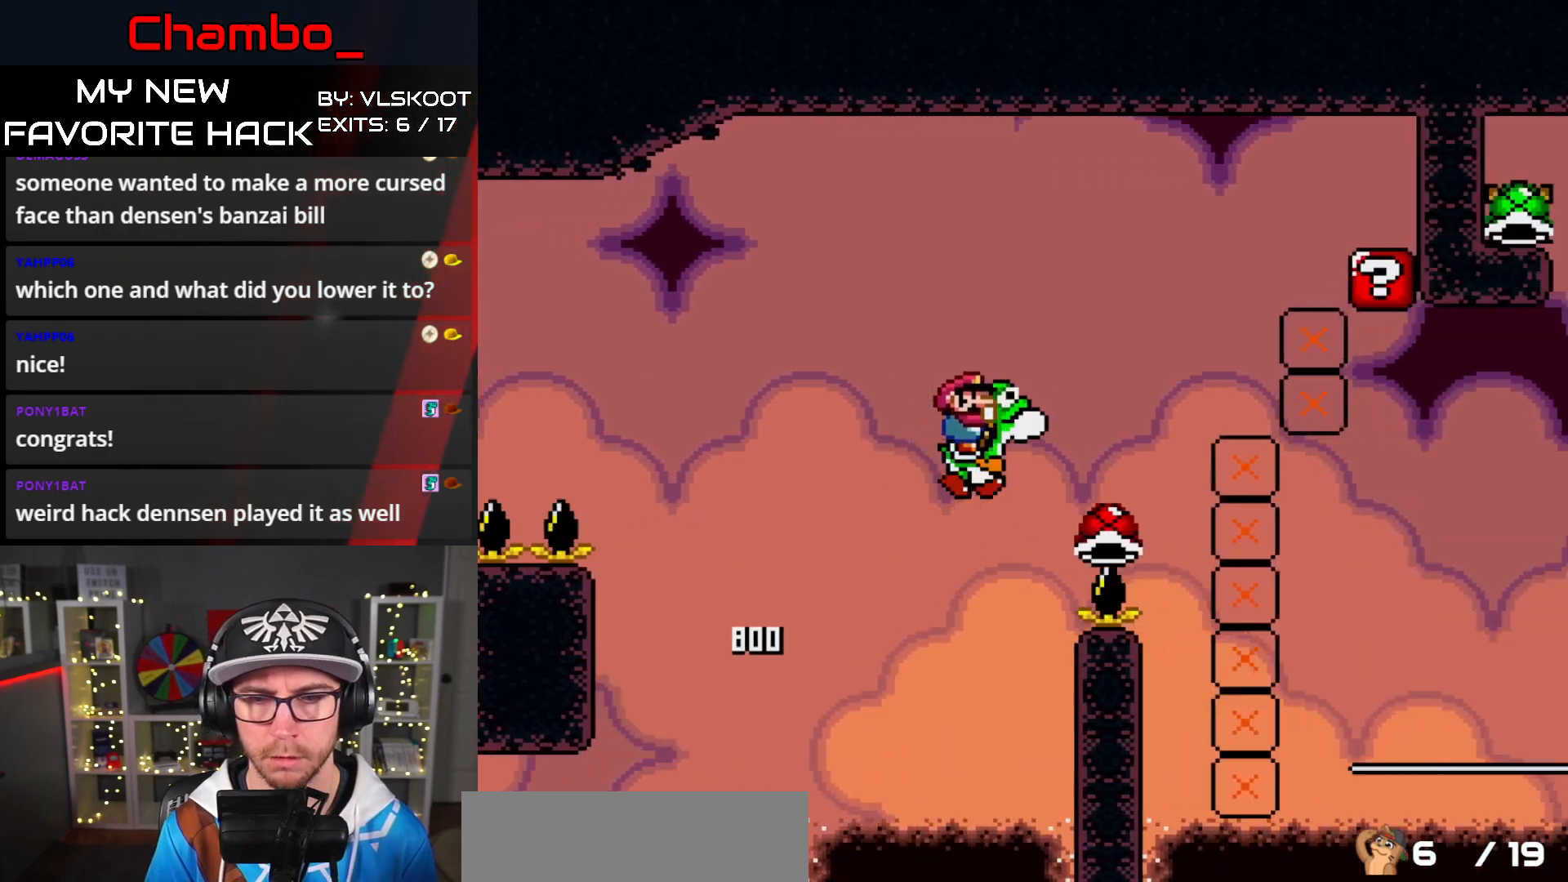
{"buttons": ["B", "Y", "DPAD_RIGHT"], "events": []}
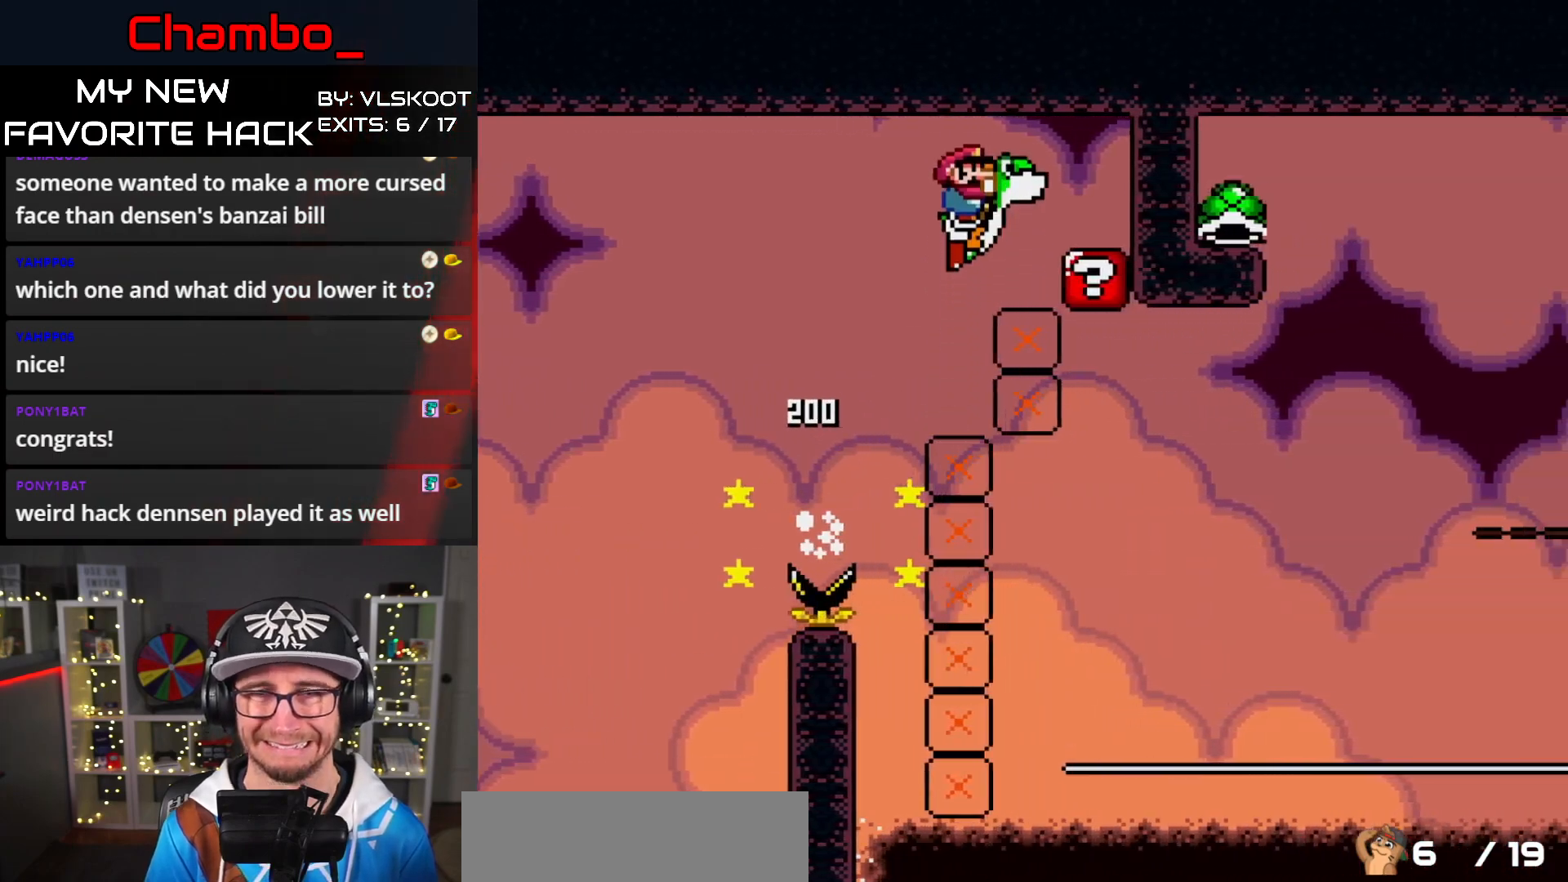
{"buttons": ["Y"], "events": [[183, "B", "up"], [200, "Y", "up"], [233, "DPAD_RIGHT", "up"], [333, "Y", "down"]]}
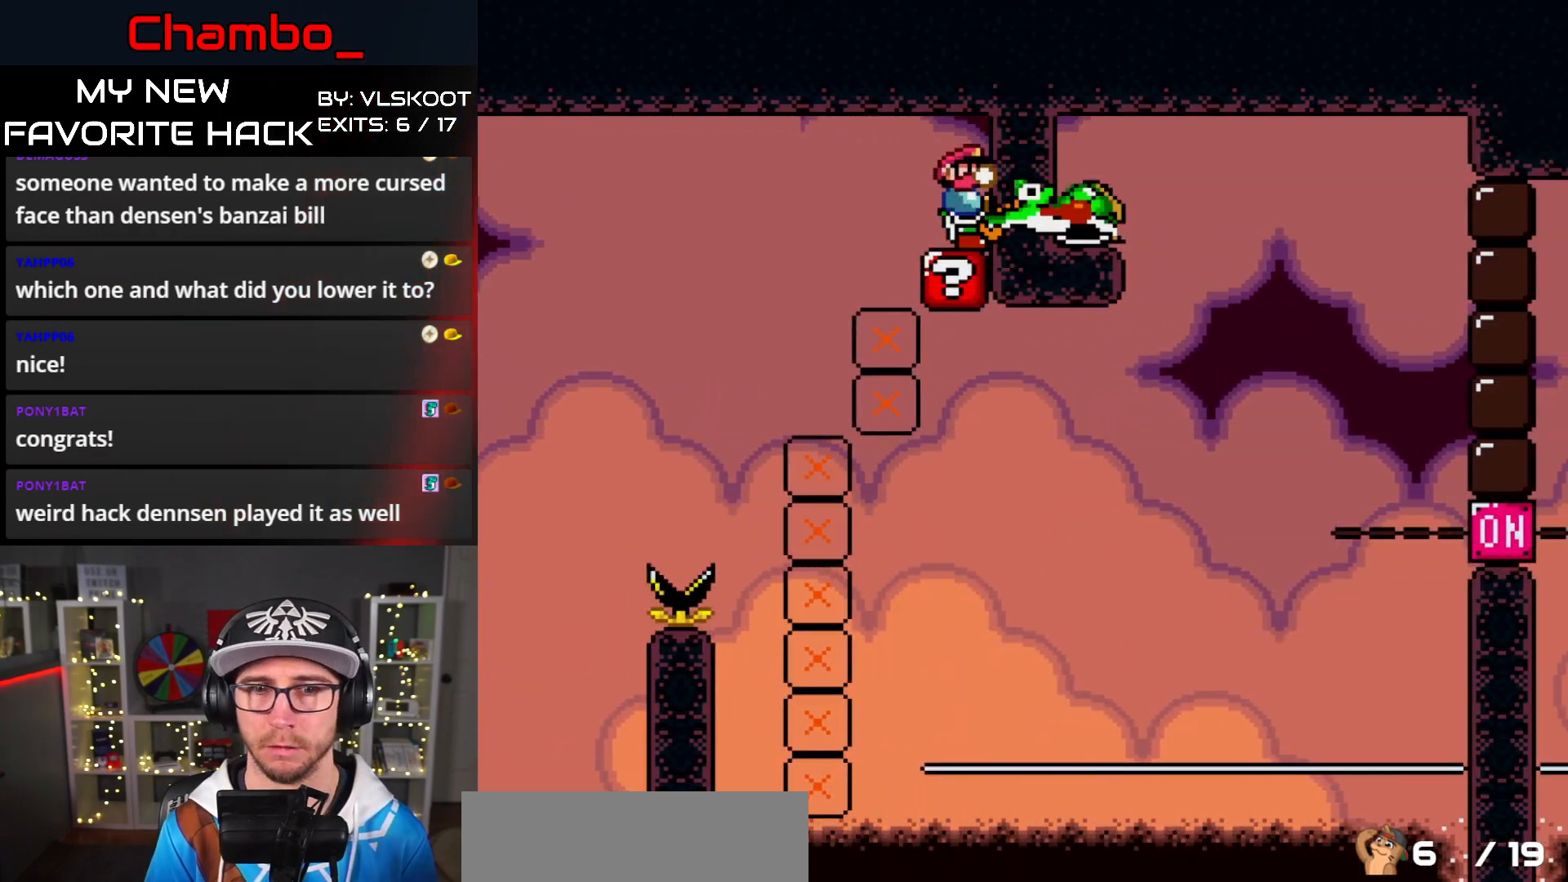
{"buttons": ["Y"], "events": [[200, "Y", "up"], [417, "Y", "down"]]}
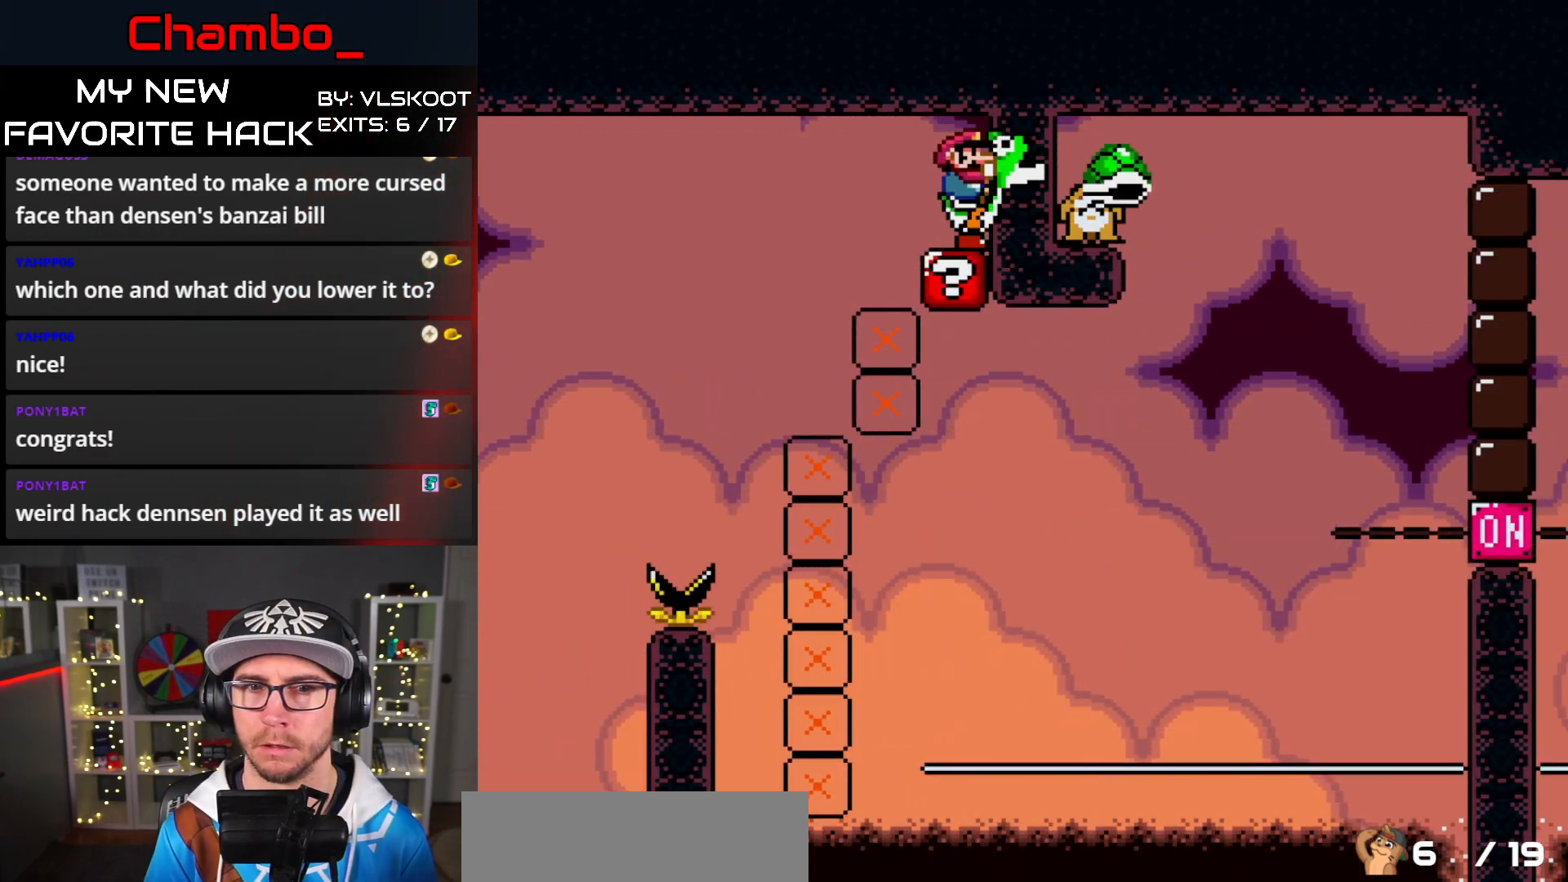
{"buttons": ["X", "DPAD_RIGHT"], "events": [[50, "Y", "up"], [117, "A", "down"], [150, "X", "down"], [283, "A", "up"], [417, "DPAD_RIGHT", "down"]]}
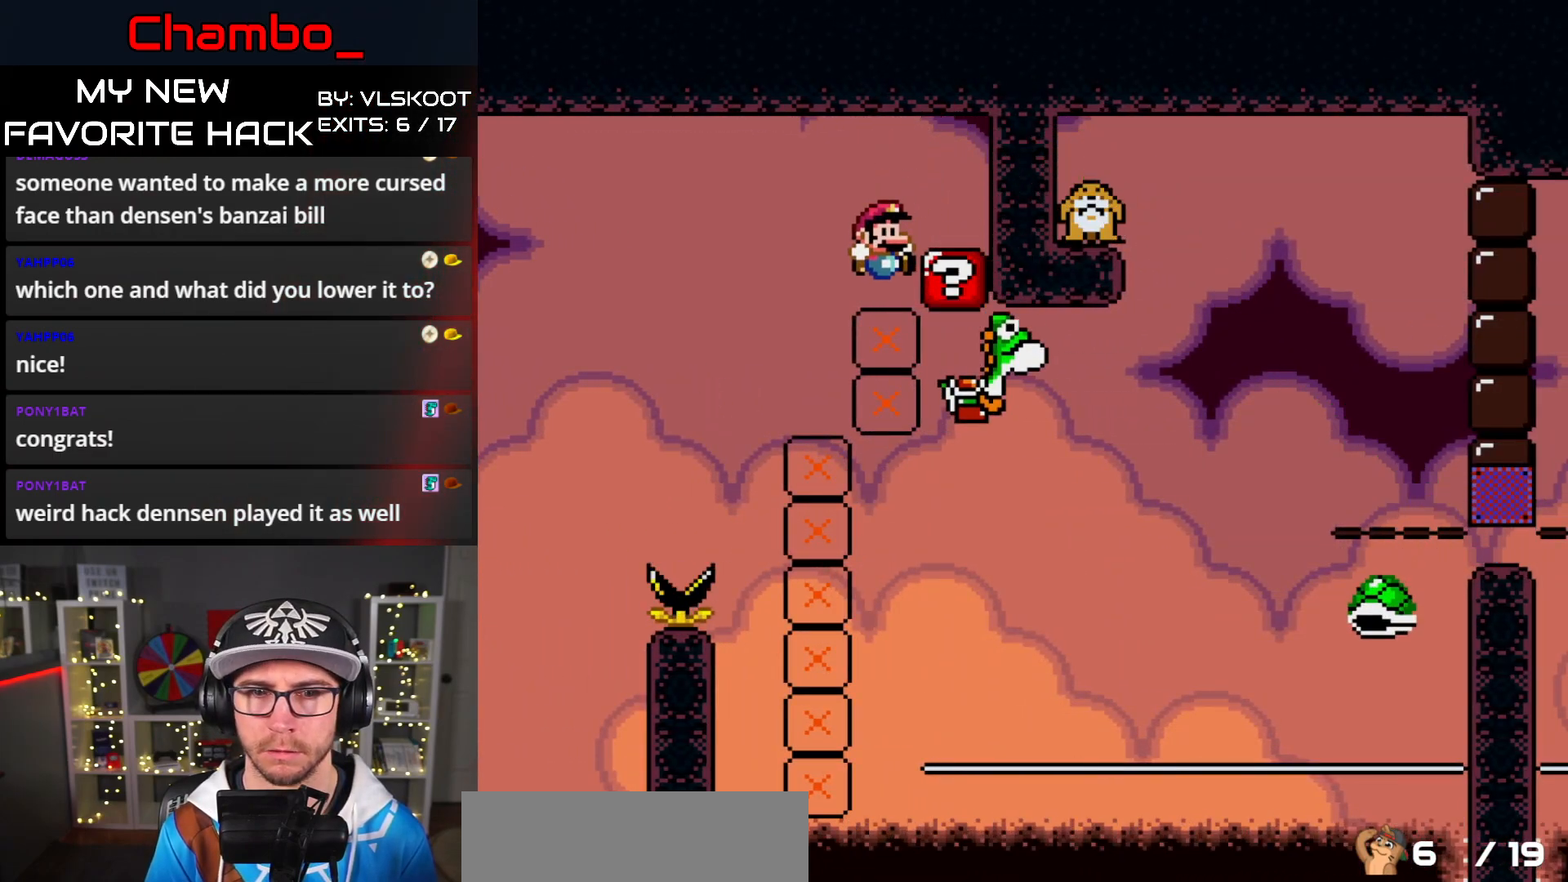
{"buttons": ["A", "X", "DPAD_RIGHT"], "events": [[200, "DPAD_RIGHT", "up"], [217, "DPAD_DOWN", "down"], [250, "DPAD_DOWN", "up"], [250, "DPAD_RIGHT", "down"], [350, "A", "down"]]}
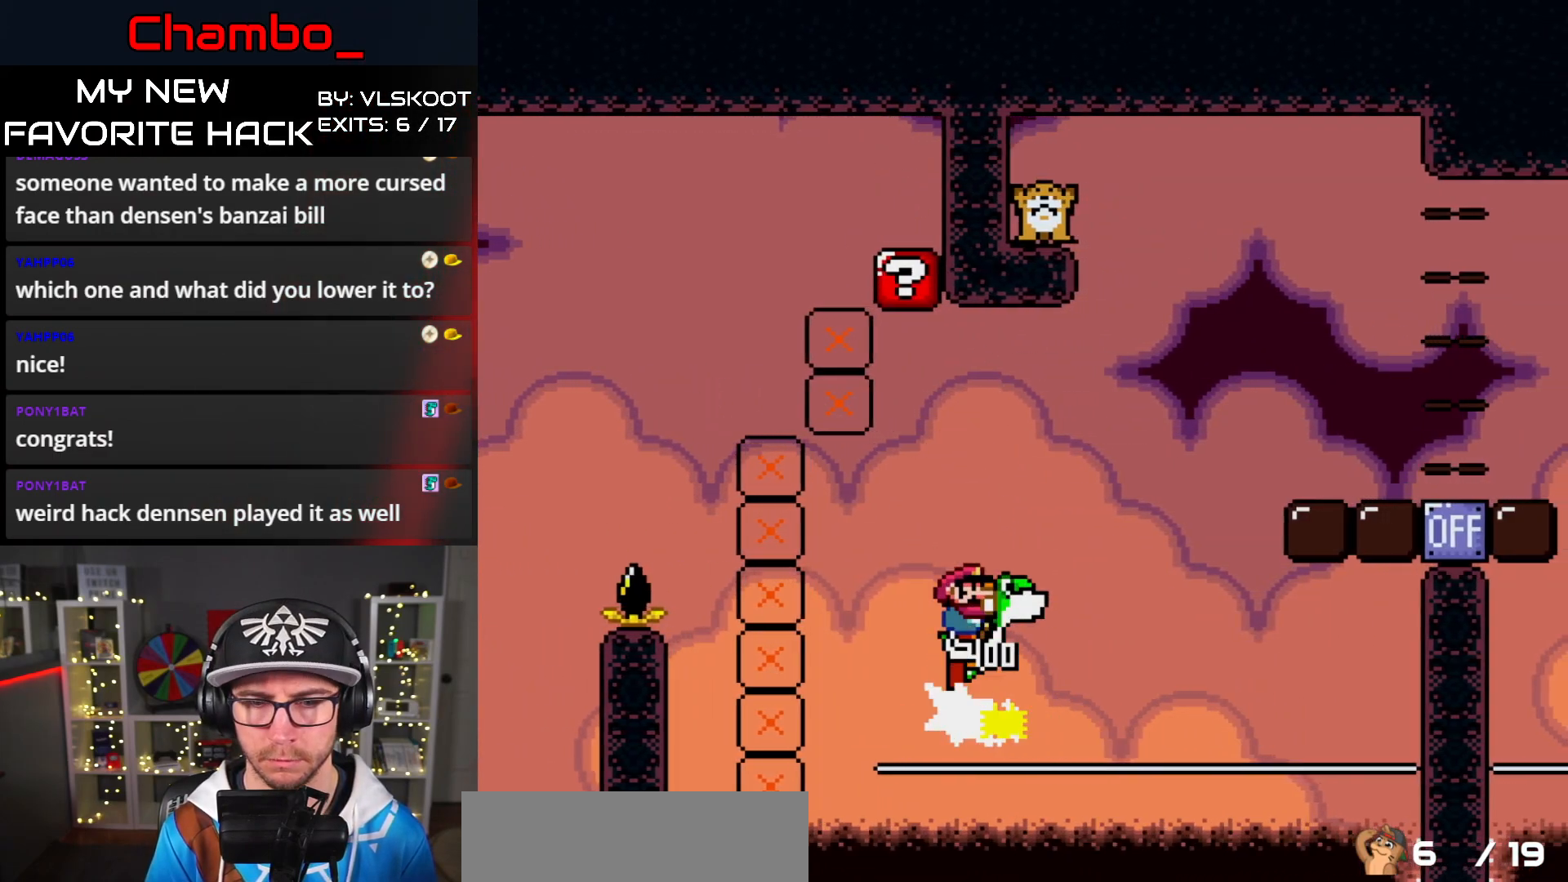
{"buttons": ["A", "X", "DPAD_RIGHT"], "events": []}
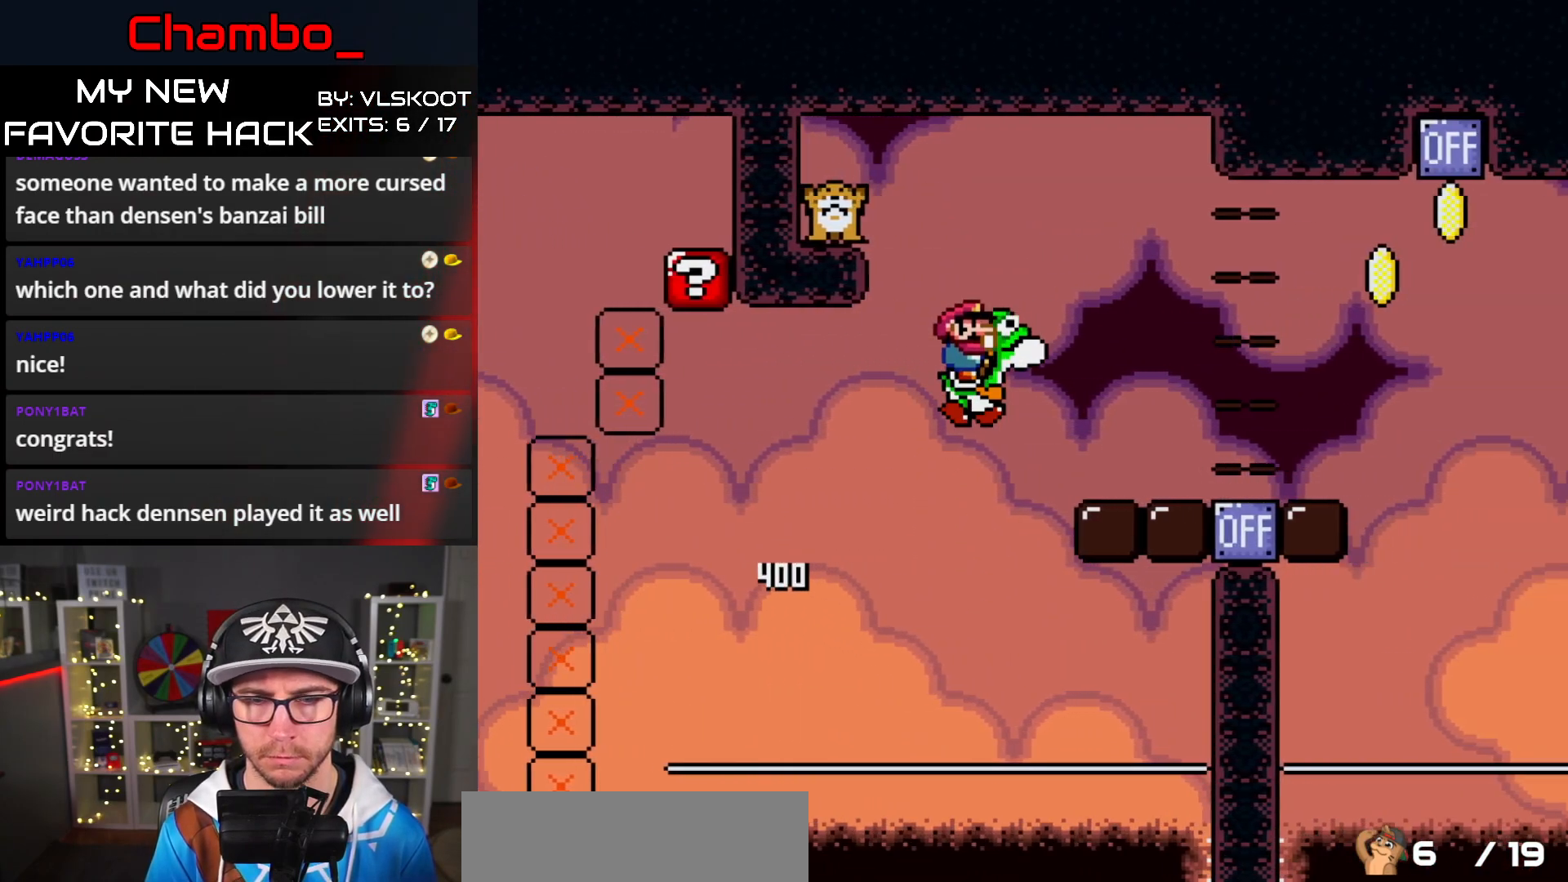
{"buttons": ["Y", "DPAD_RIGHT"], "events": [[167, "A", "up"], [217, "Y", "down"], [233, "X", "up"]]}
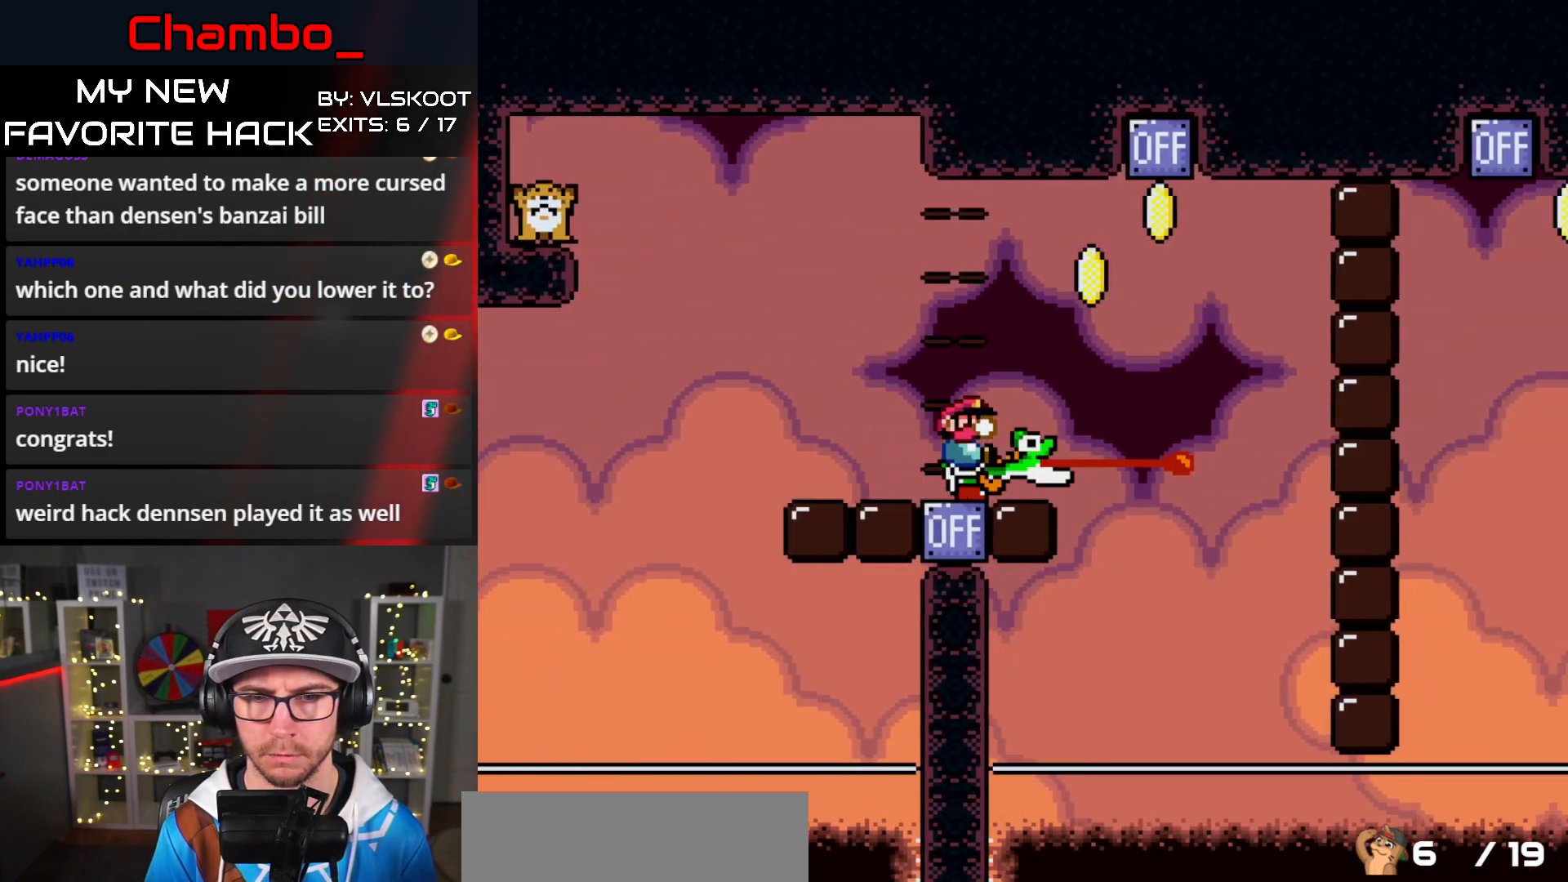
{"buttons": ["B", "Y", "DPAD_RIGHT"], "events": [[67, "B", "down"]]}
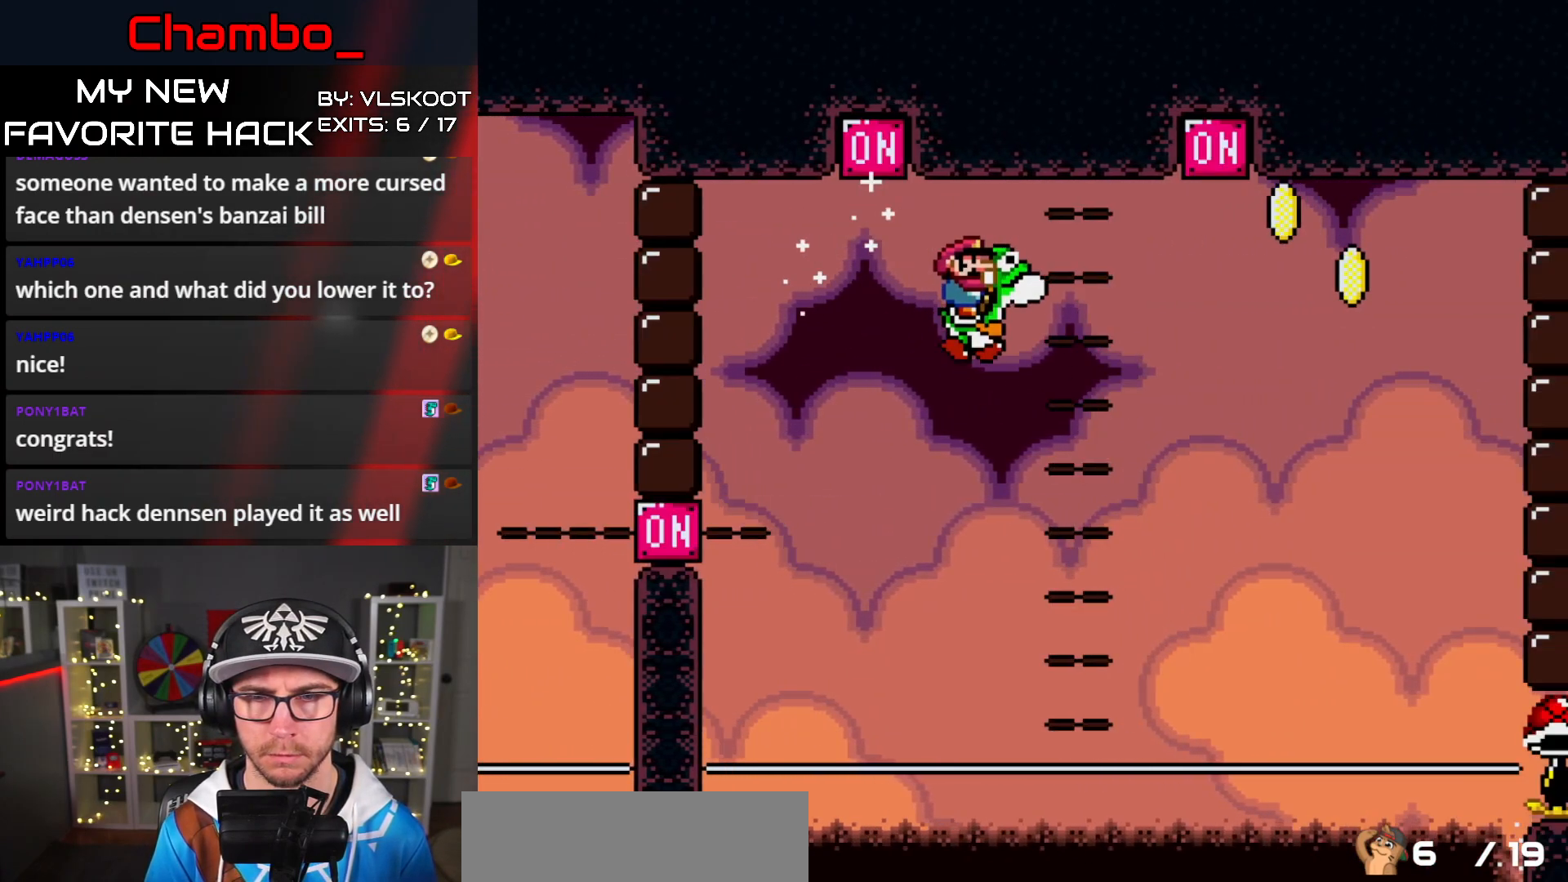
{"buttons": ["A", "X", "DPAD_LEFT"], "events": [[200, "X", "down"], [217, "A", "down"], [217, "B", "up"], [217, "Y", "up"], [467, "DPAD_LEFT", "down"], [467, "DPAD_RIGHT", "up"]]}
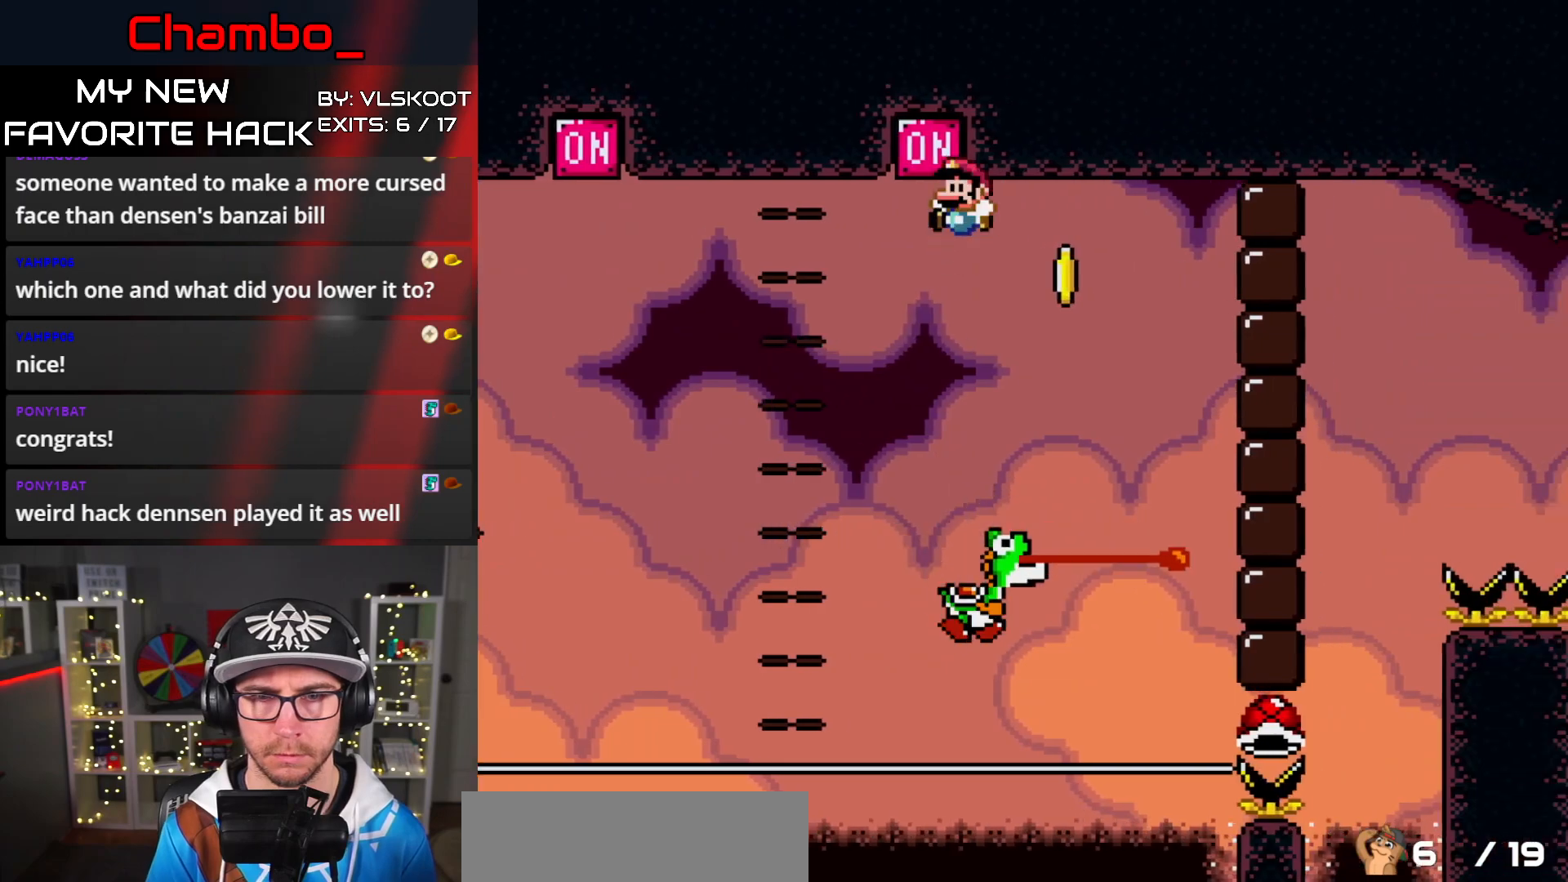
{"buttons": ["B", "Y", "DPAD_RIGHT"], "events": [[83, "DPAD_LEFT", "up"], [117, "DPAD_RIGHT", "down"], [267, "B", "down"], [267, "Y", "down"], [283, "A", "up"], [317, "X", "up"]]}
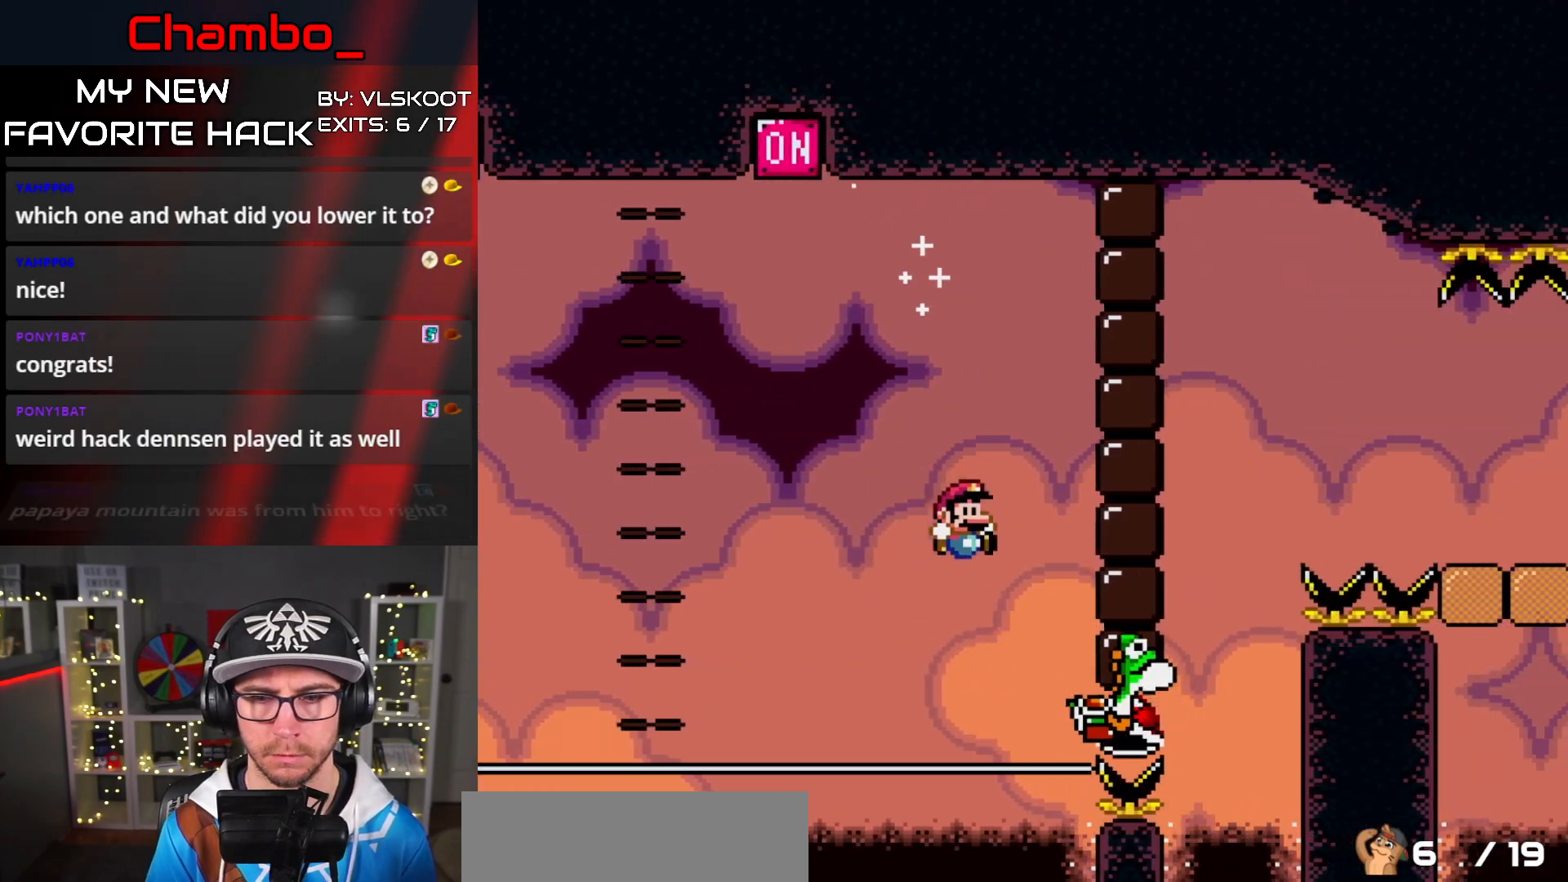
{"buttons": ["B", "Y"], "events": [[417, "DPAD_RIGHT", "up"]]}
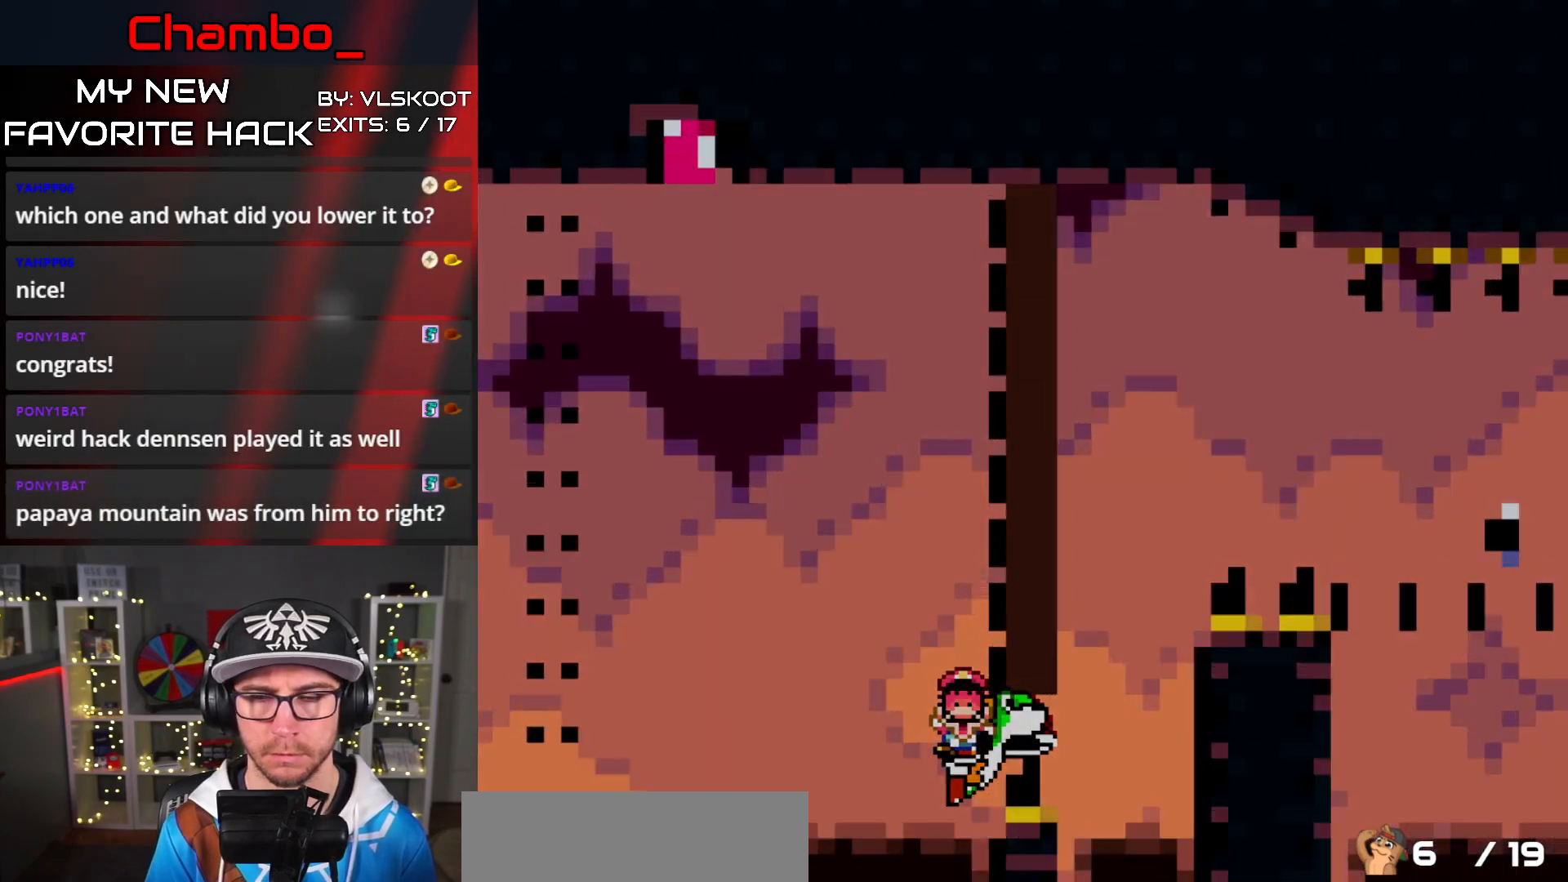
{"buttons": [], "events": [[167, "B", "up"], [217, "Y", "up"]]}
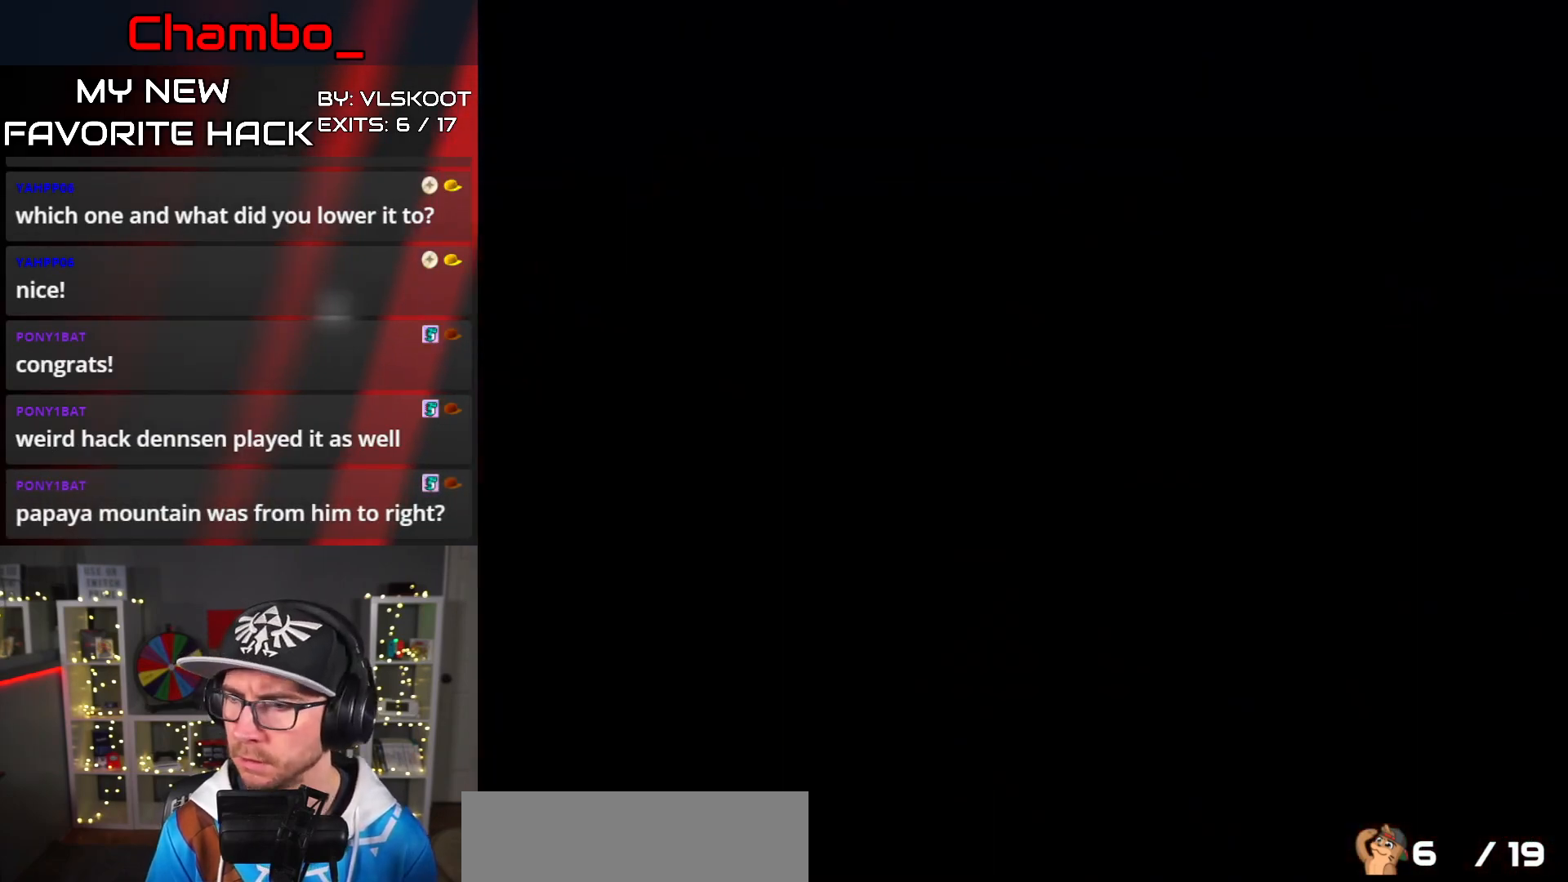
{"buttons": [], "events": []}
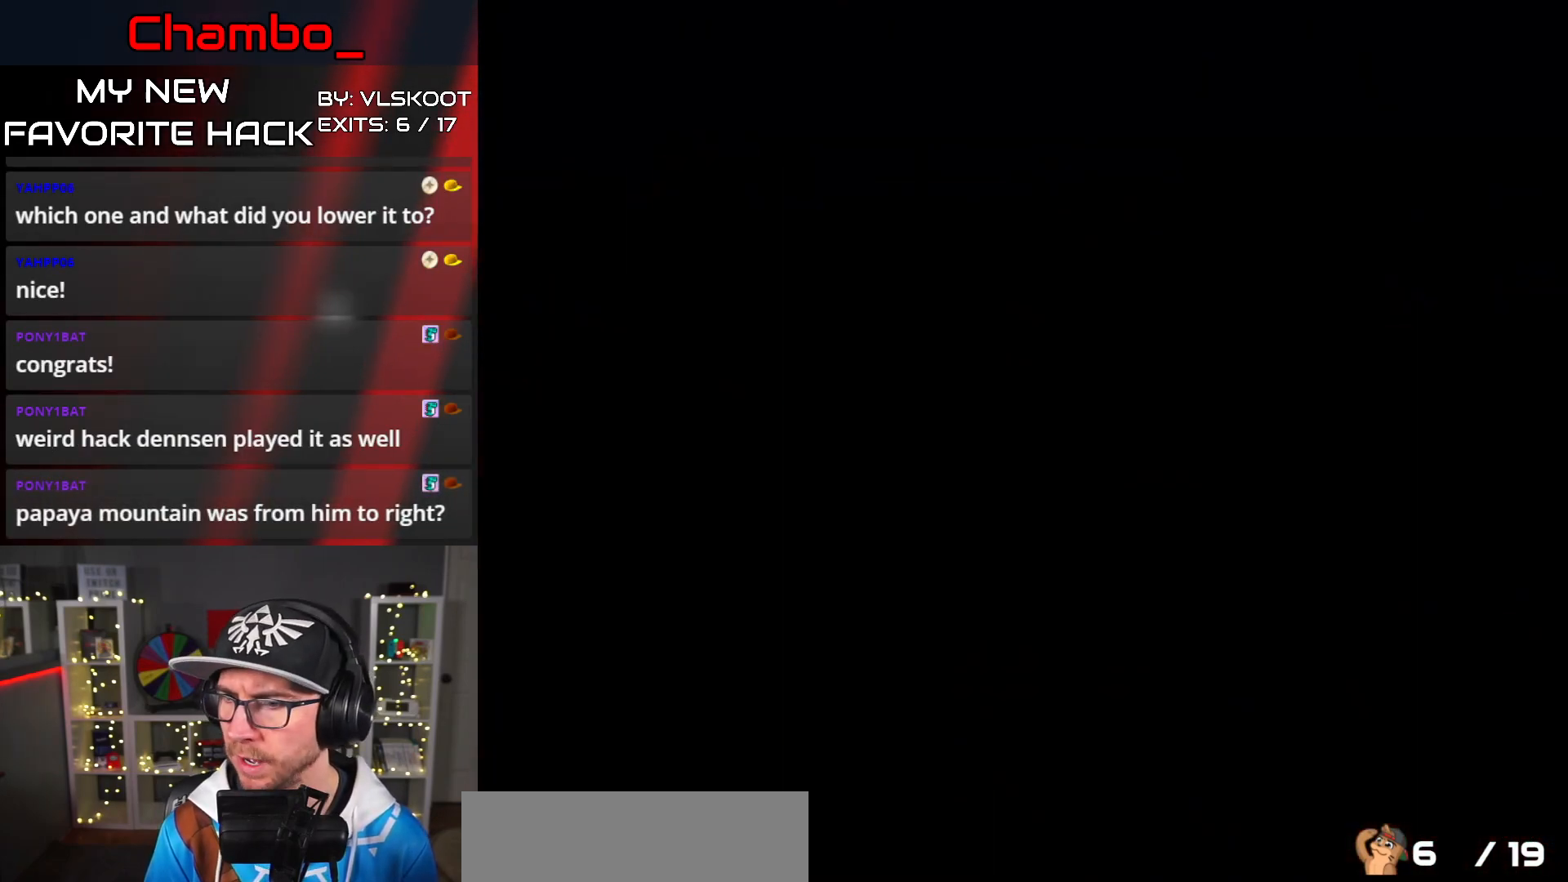
{"buttons": [], "events": []}
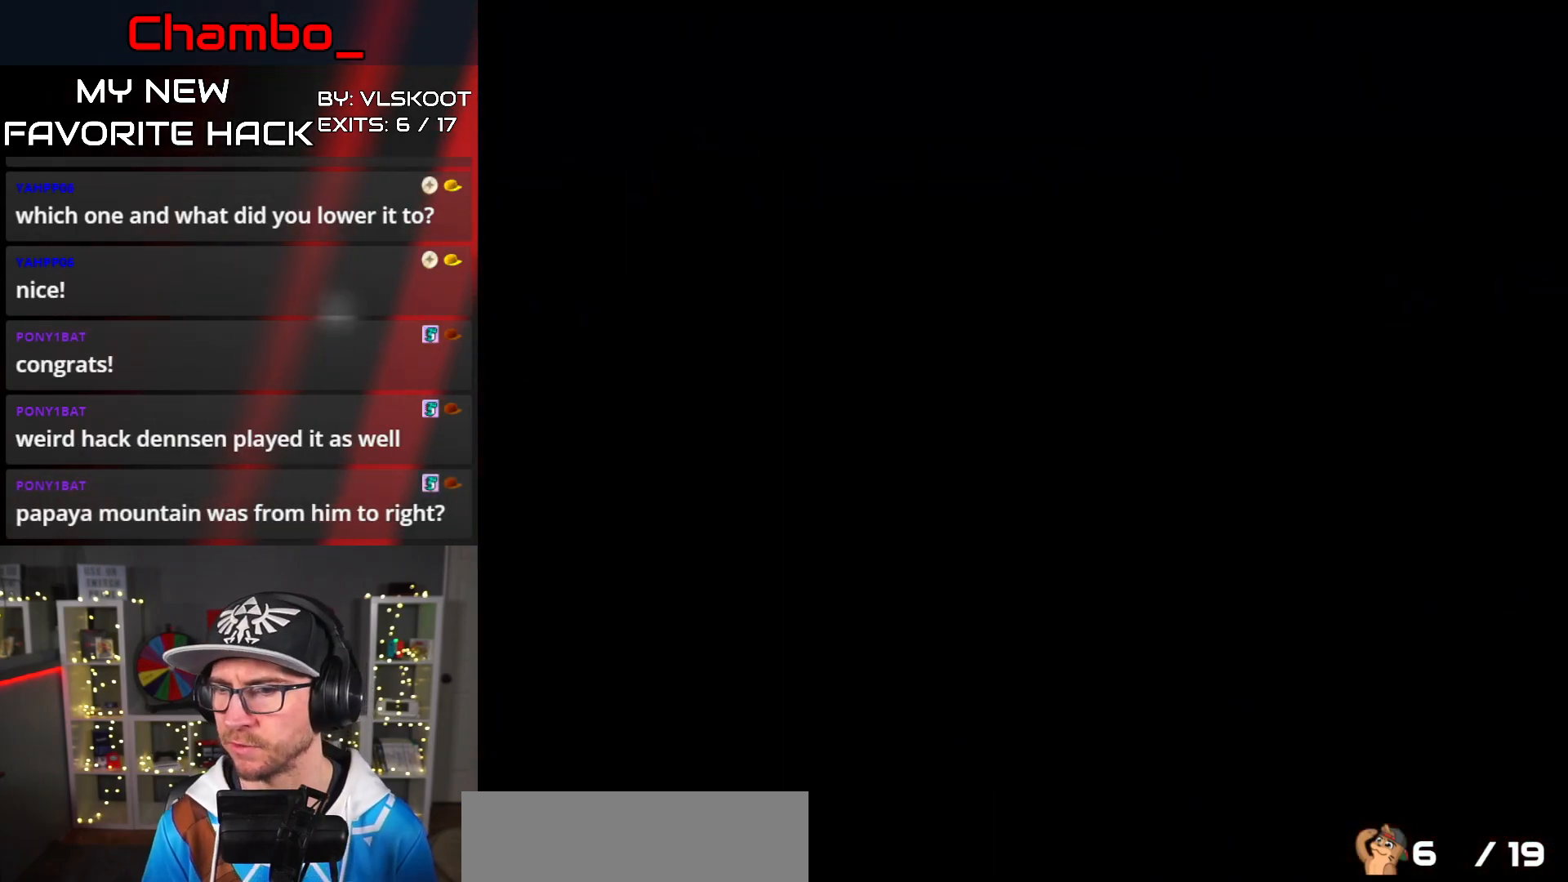
{"buttons": [], "events": []}
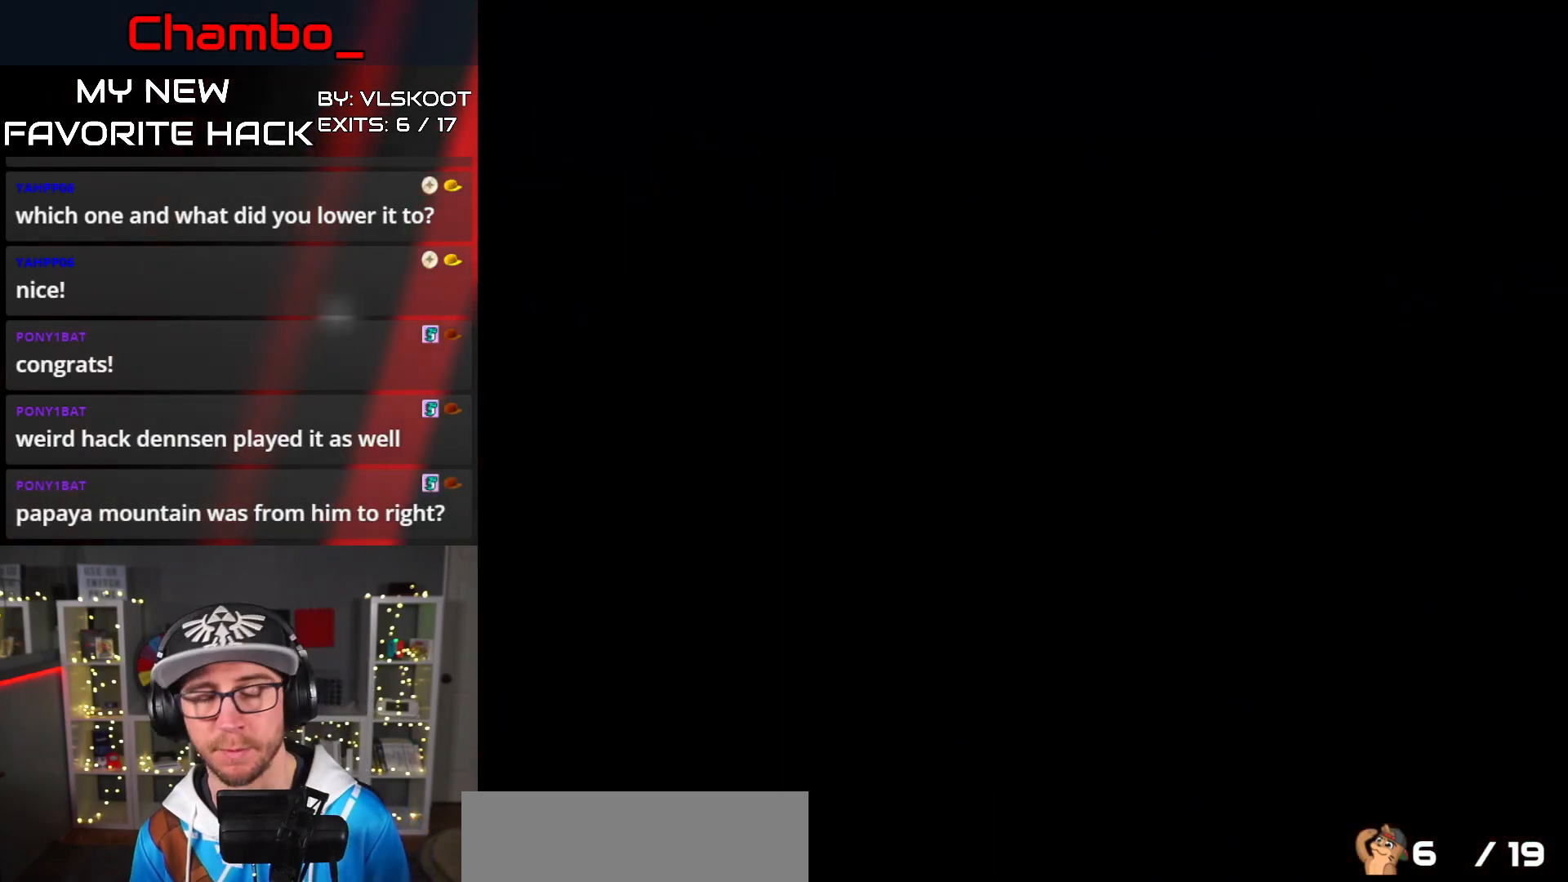
{"buttons": ["X"], "events": [[233, "X", "down"]]}
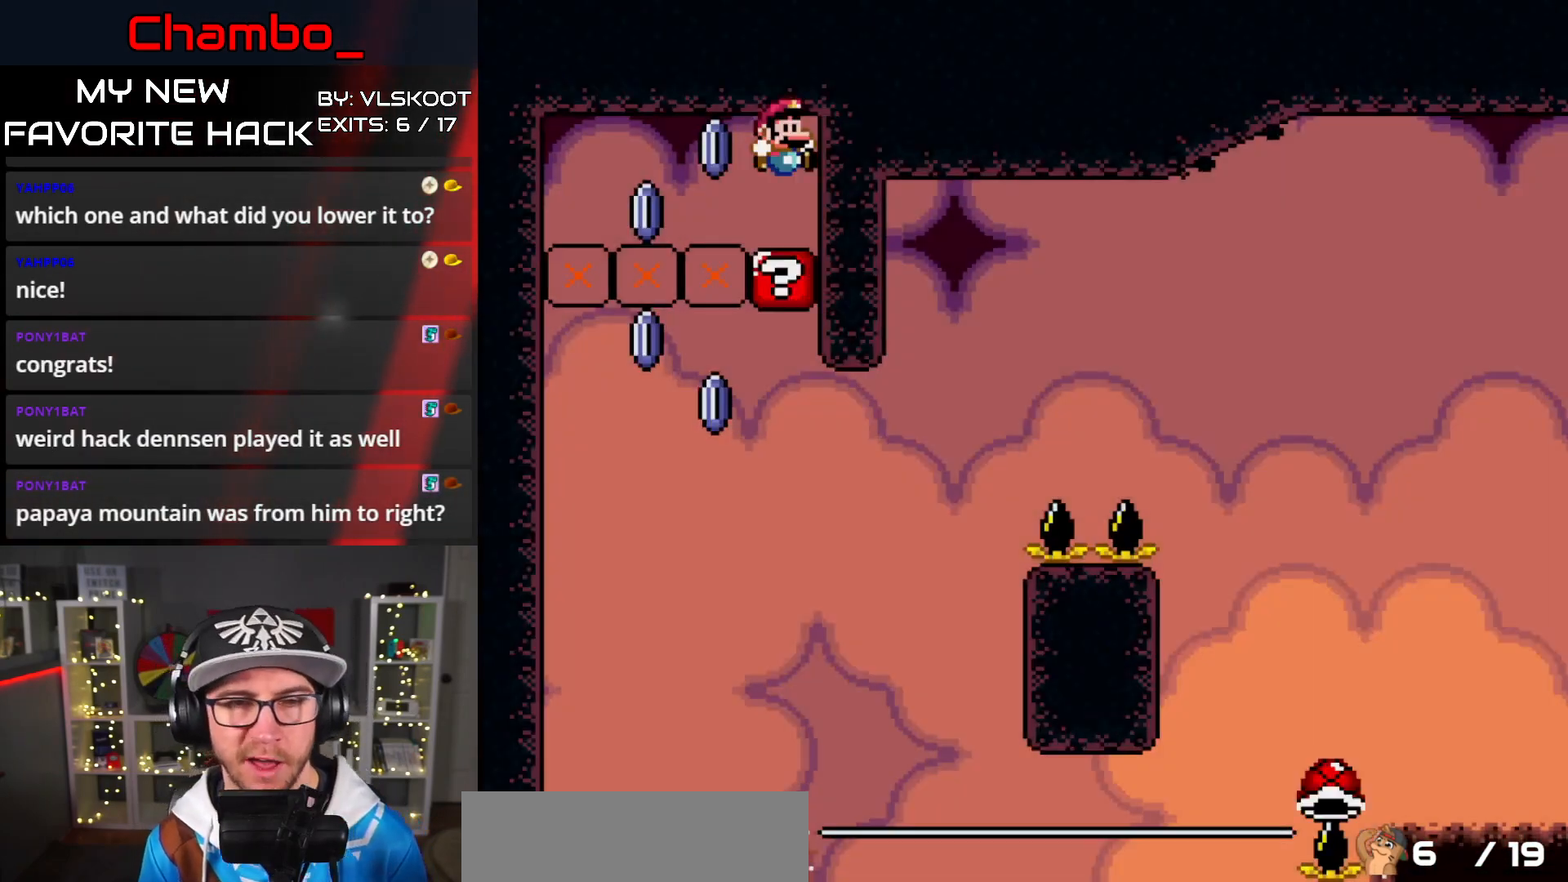
{"buttons": ["A", "X"], "events": [[500, "A", "down"]]}
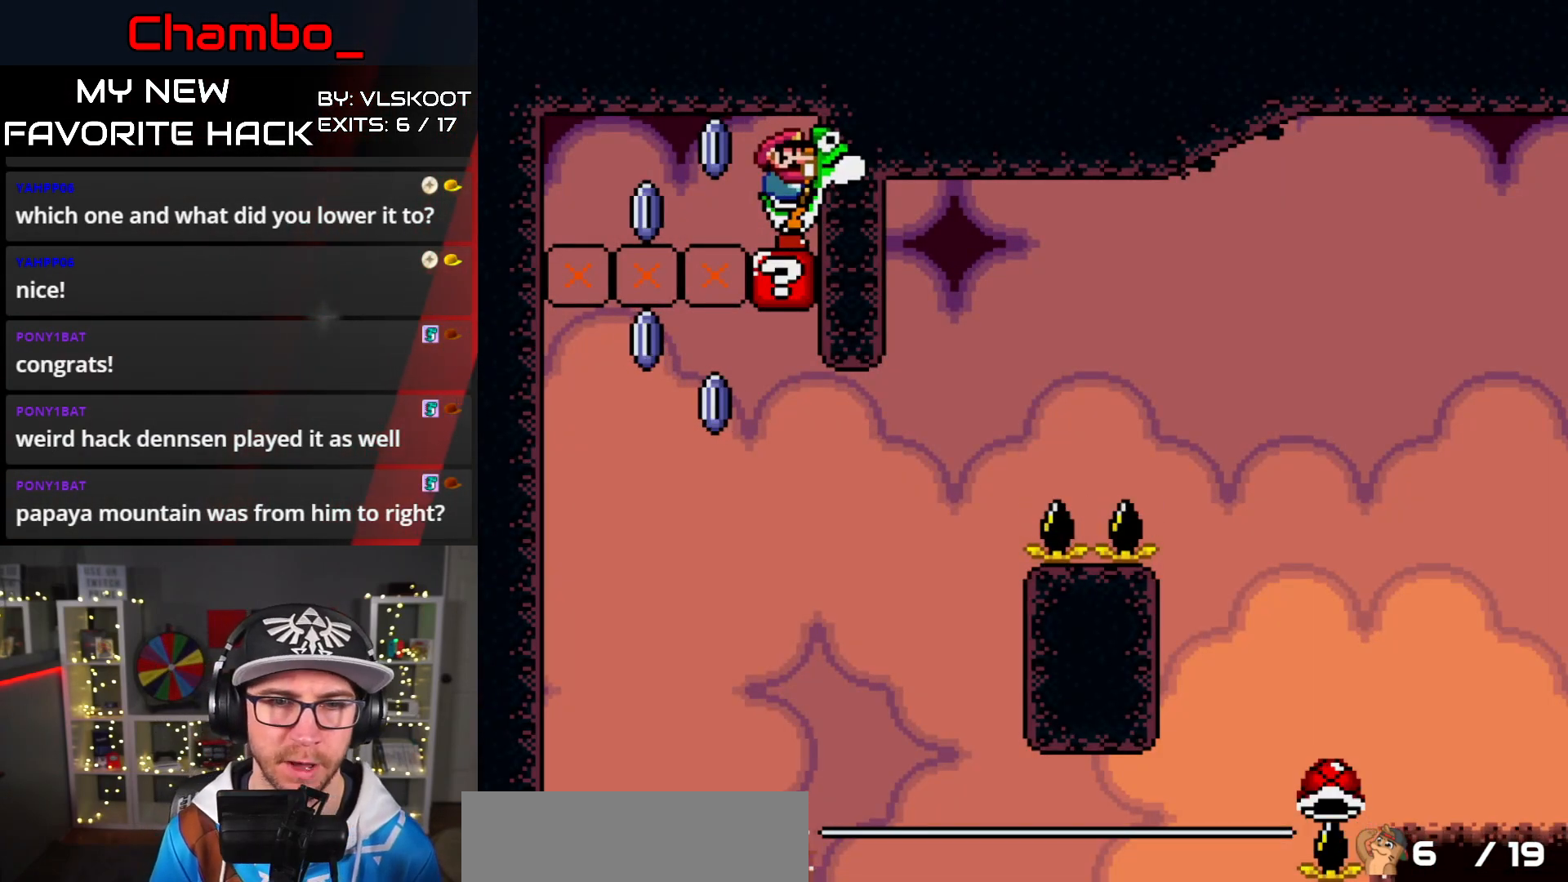
{"buttons": ["B", "Y", "DPAD_RIGHT"], "events": [[267, "DPAD_RIGHT", "down"], [283, "A", "up"], [333, "Y", "down"], [383, "B", "down"], [383, "X", "up"]]}
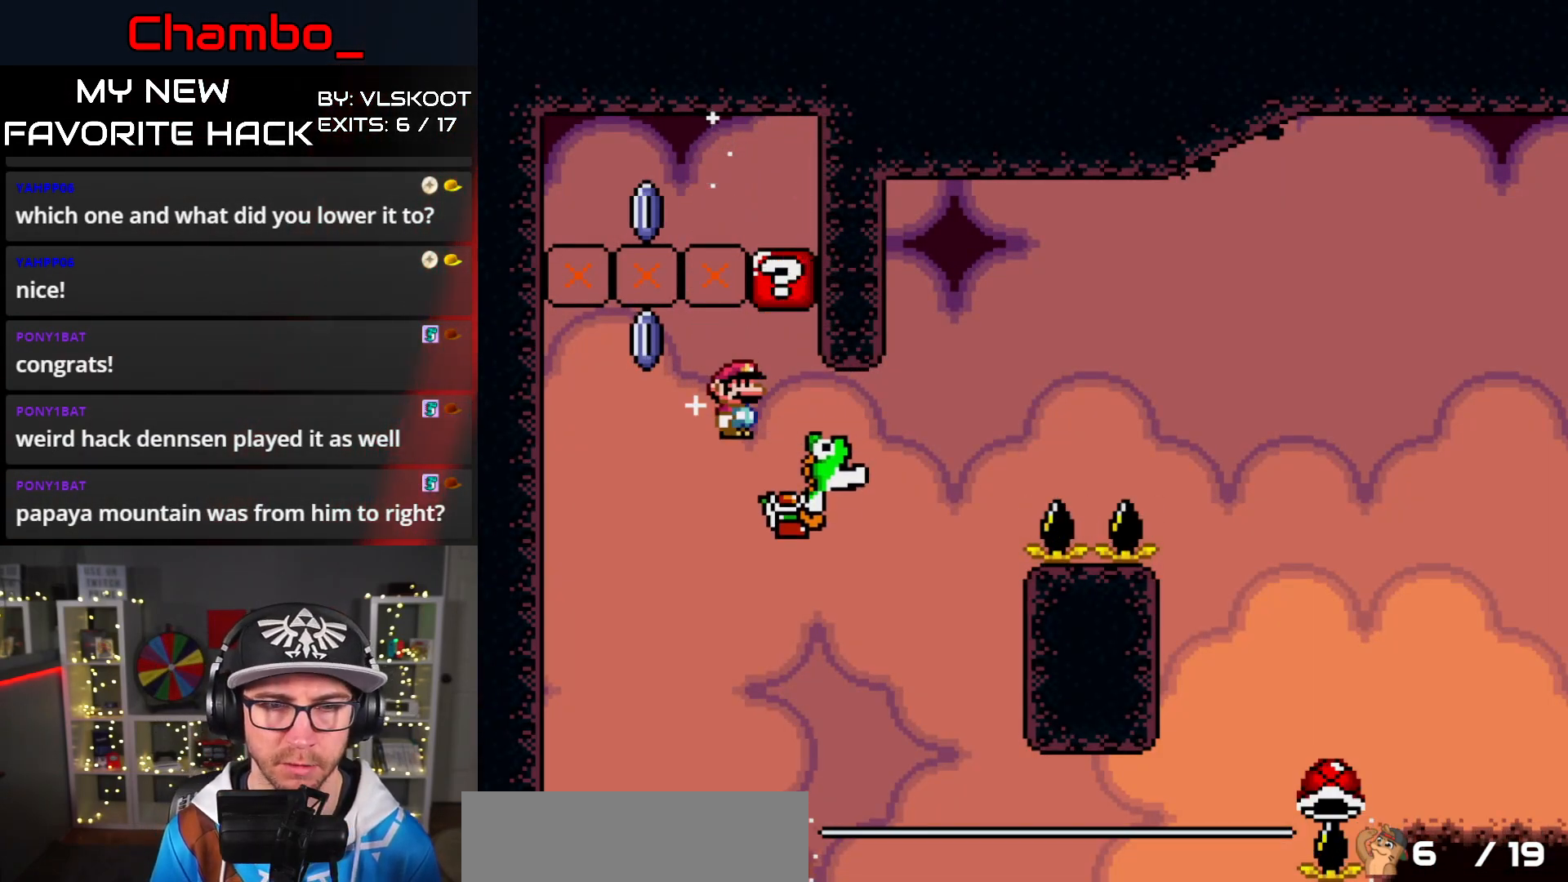
{"buttons": [], "events": [[200, "DPAD_DOWN", "down"], [200, "DPAD_RIGHT", "up"], [217, "DPAD_DOWN", "up"], [217, "DPAD_LEFT", "down"], [317, "DPAD_DOWN", "down"], [317, "DPAD_LEFT", "up"], [350, "DPAD_DOWN", "up"], [350, "DPAD_RIGHT", "down"], [400, "B", "up"], [450, "Y", "up"], [483, "DPAD_RIGHT", "up"]]}